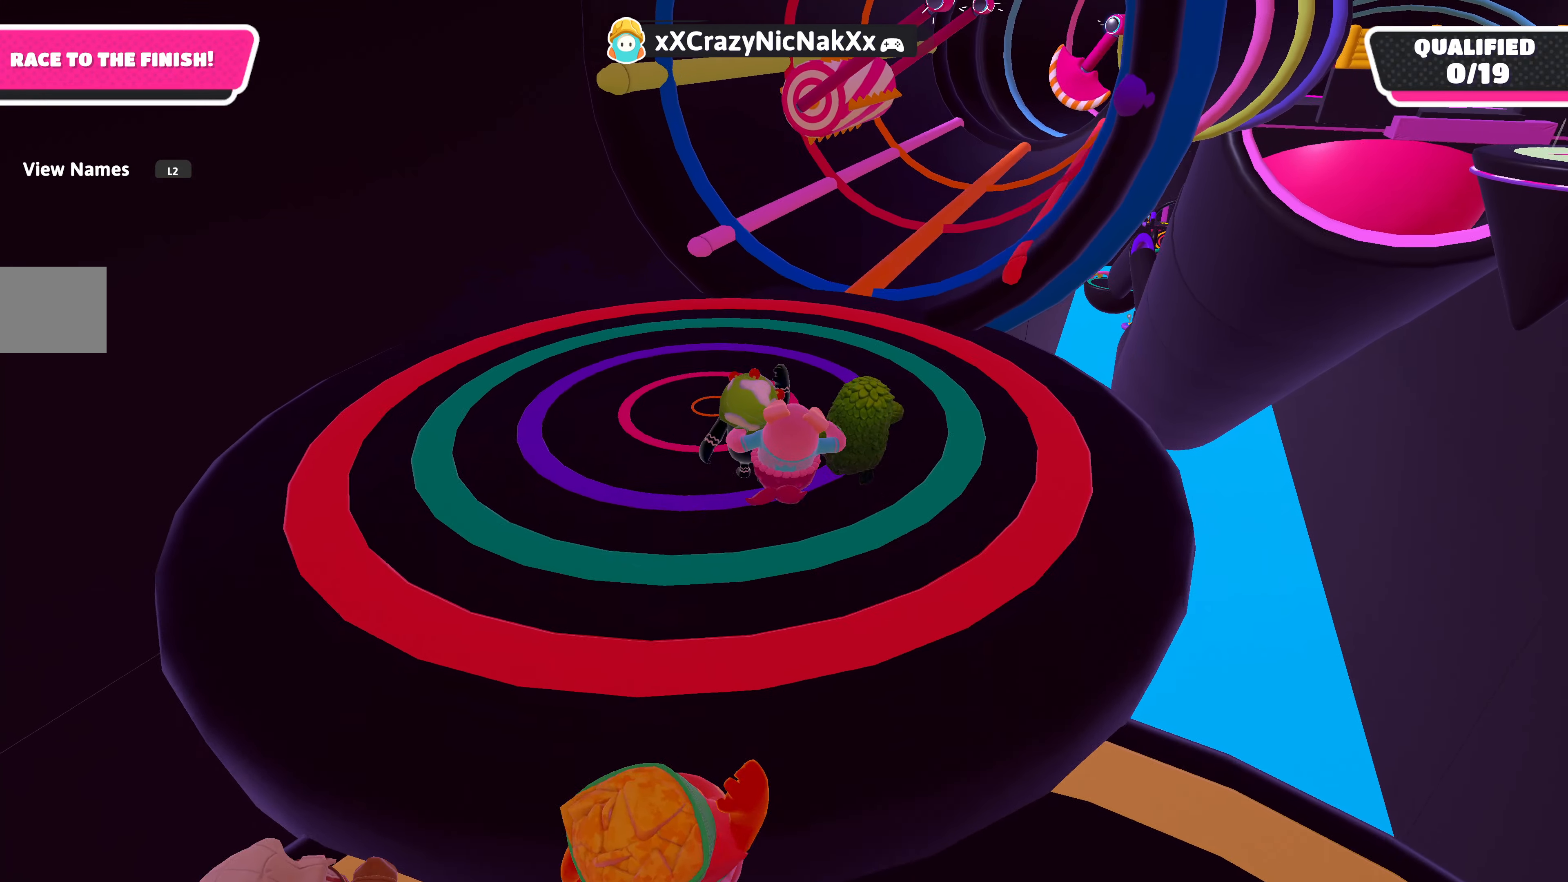
Gameplay with a controller (PlayStation layout); each line is a JSON object with the inputs held at the frame after it. "events" lists button and stick changes between this image and that frame as [ms after this image, input, new state], when the widget could be followed in between.
{"buttons": [], "left_stick": "up", "right_stick": "center", "events": []}
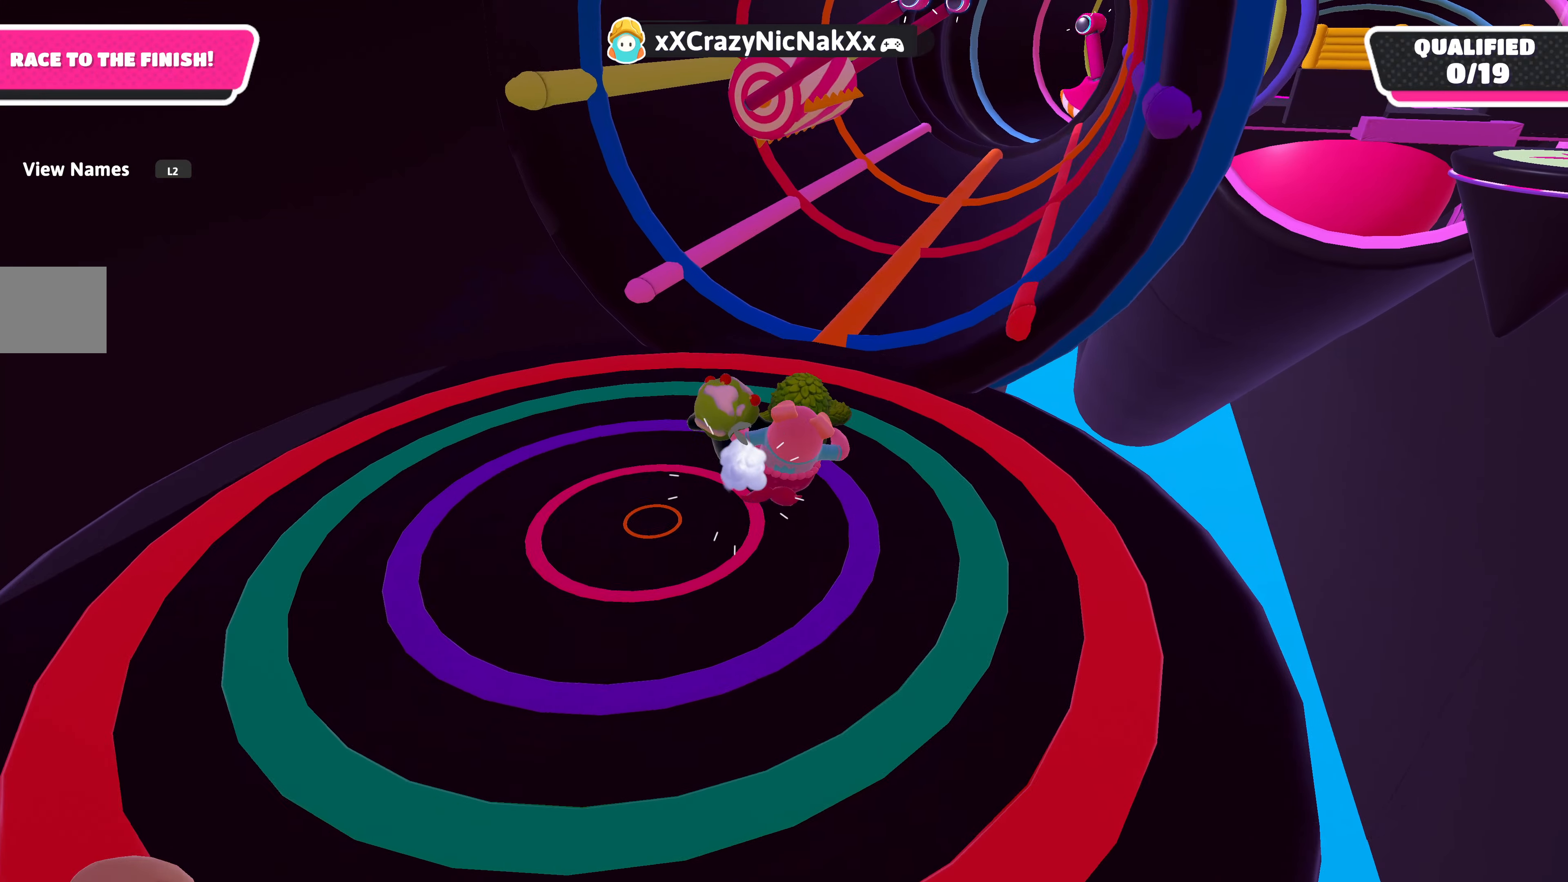
{"buttons": ["CROSS"], "left_stick": "up", "right_stick": "center", "events": [[417, "CROSS", "down"]]}
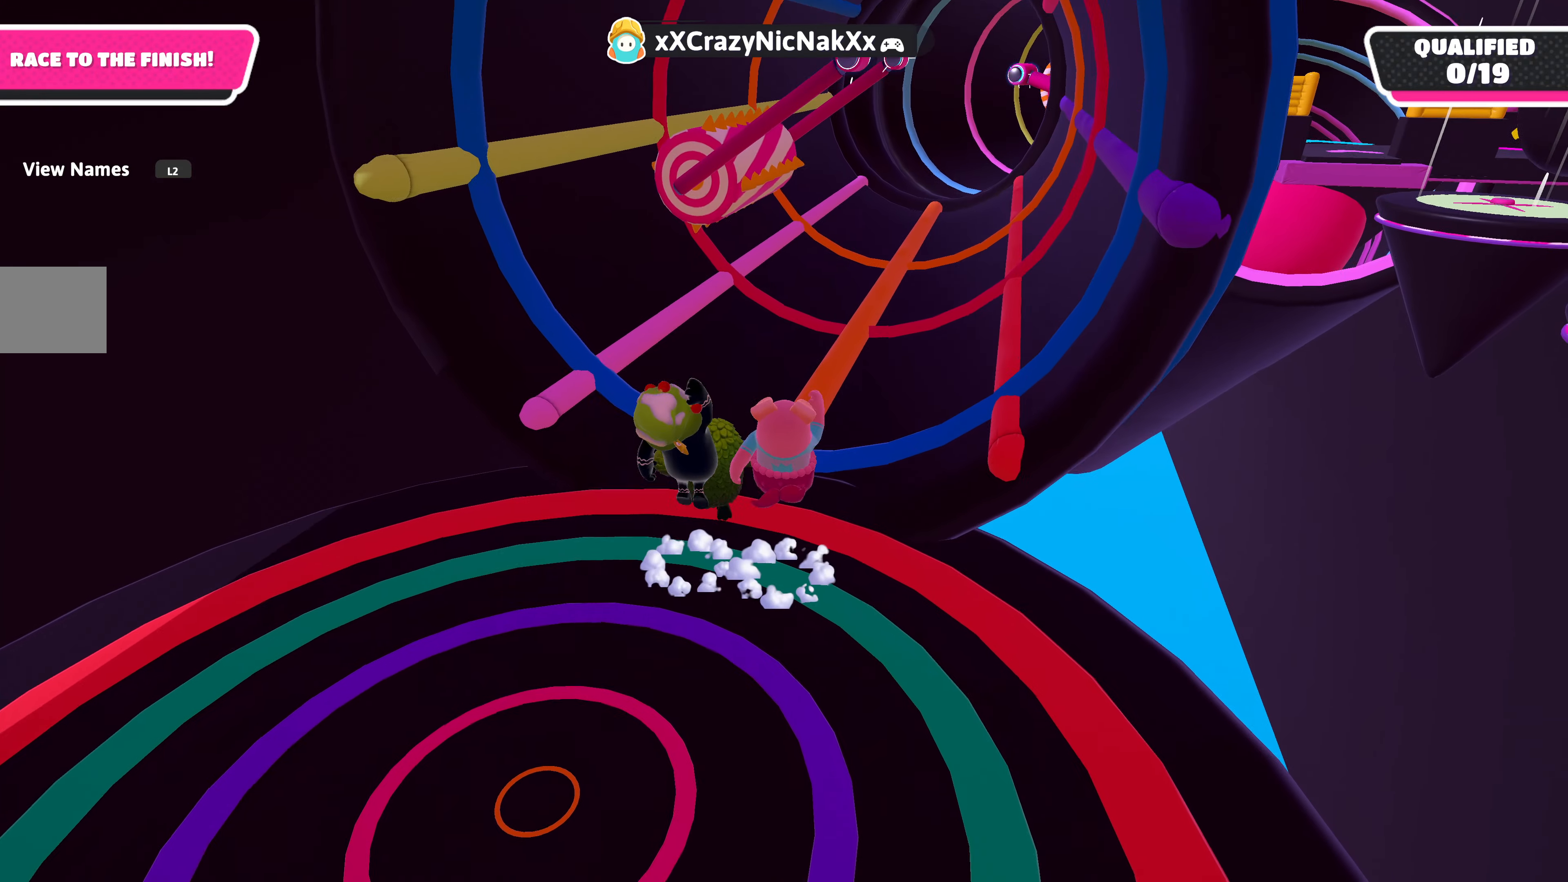
{"buttons": [], "left_stick": "up", "right_stick": "down", "events": [[33, "CROSS", "up"], [450, "right_stick", "down"]]}
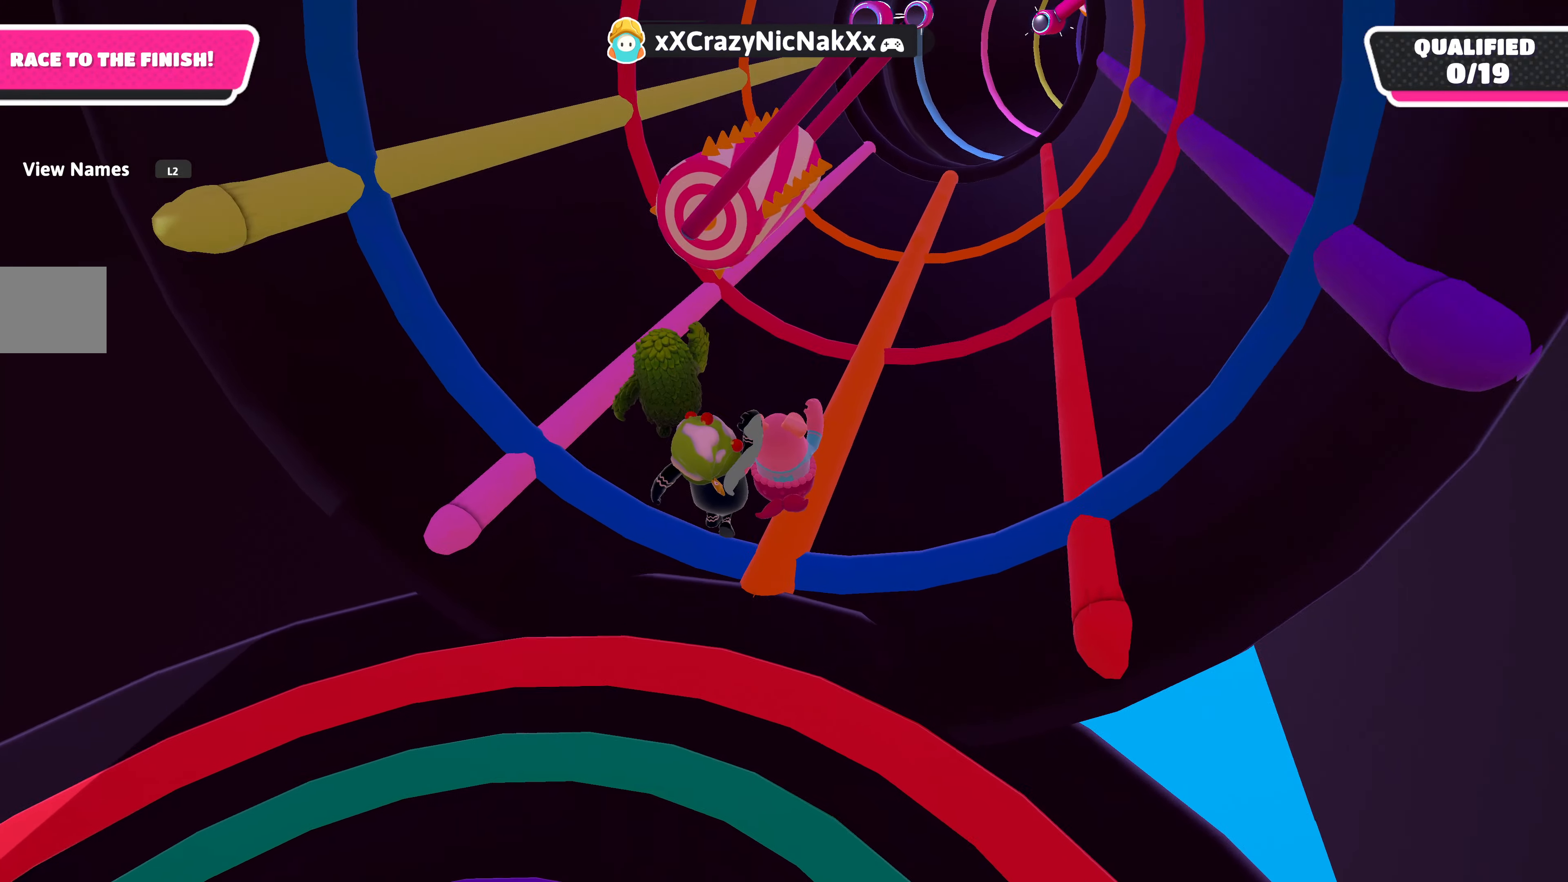
{"buttons": [], "left_stick": "up", "right_stick": "center", "events": [[167, "right_stick", "center"]]}
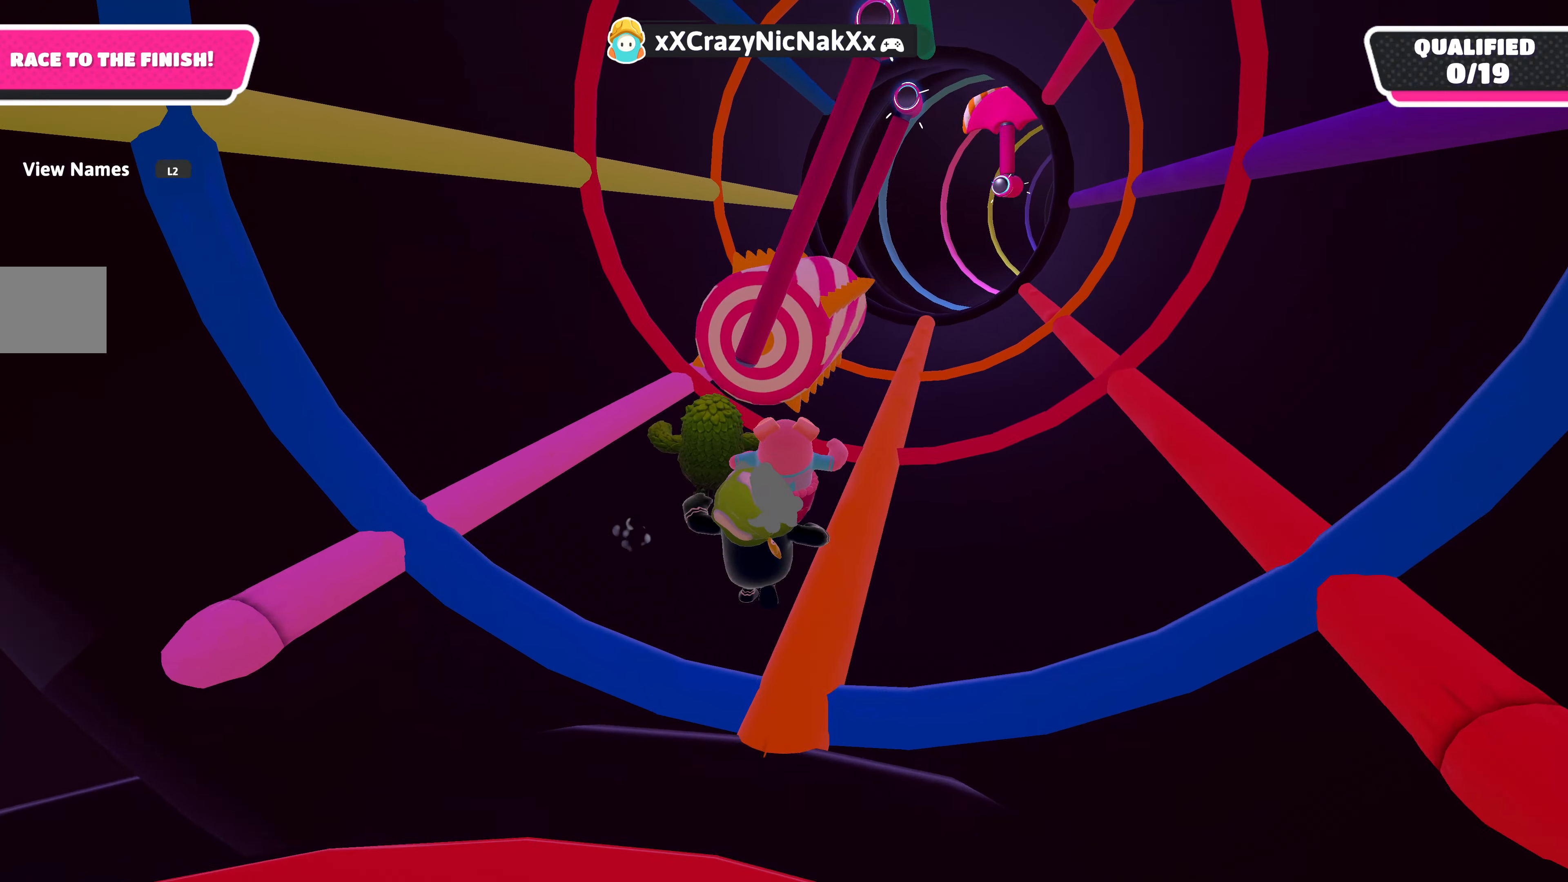
{"buttons": [], "left_stick": "up", "right_stick": "center", "events": []}
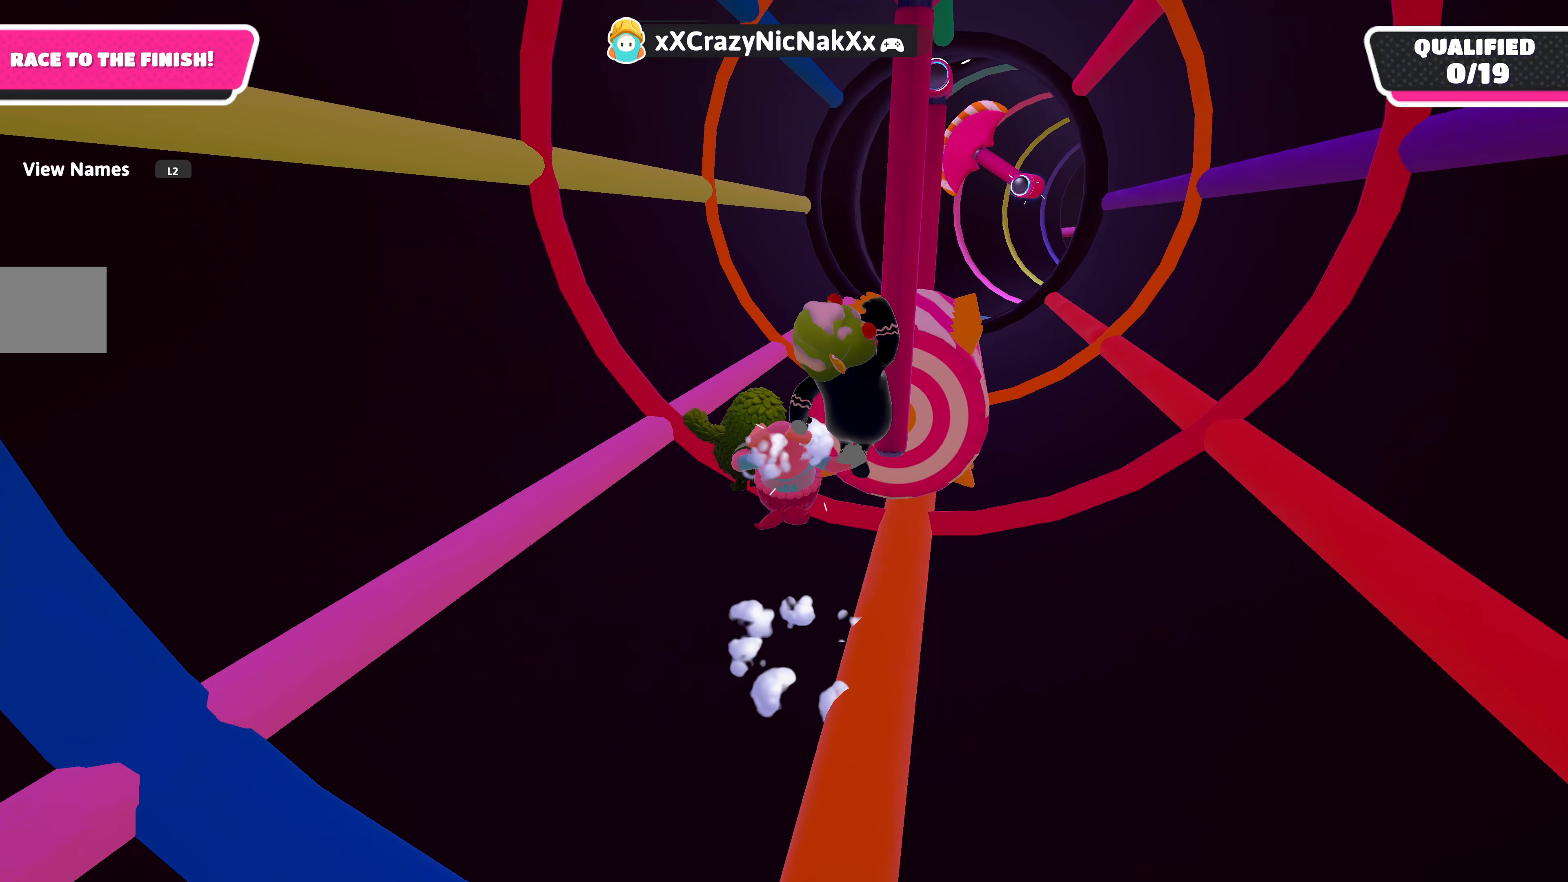
{"buttons": [], "left_stick": "up", "right_stick": "center", "events": []}
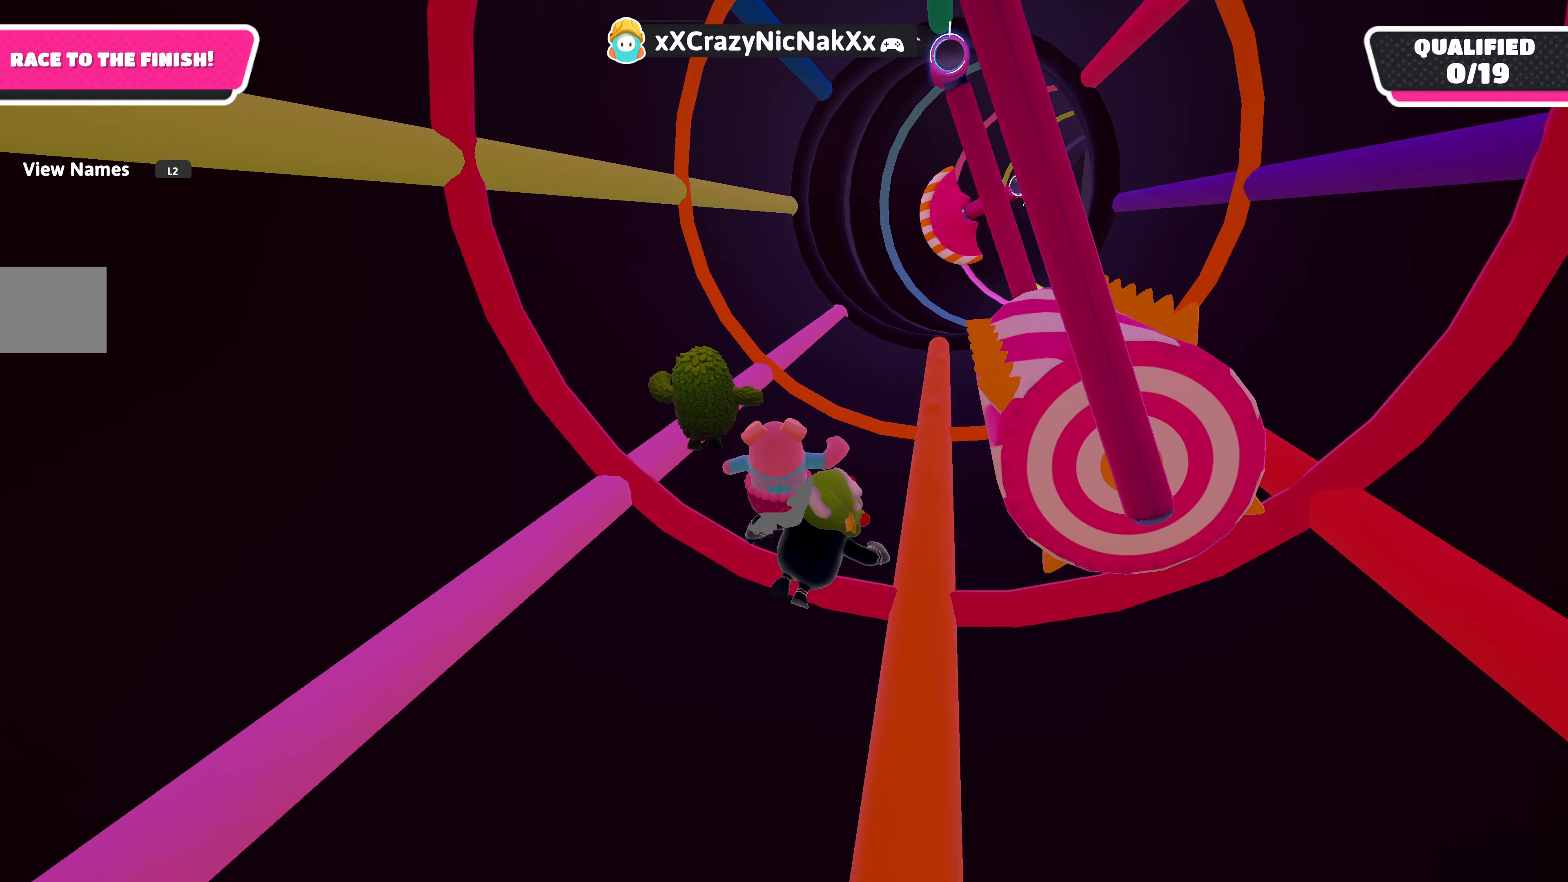
{"buttons": [], "left_stick": "up", "right_stick": "center", "events": [[250, "right_stick", "up-right"], [334, "right_stick", "center"]]}
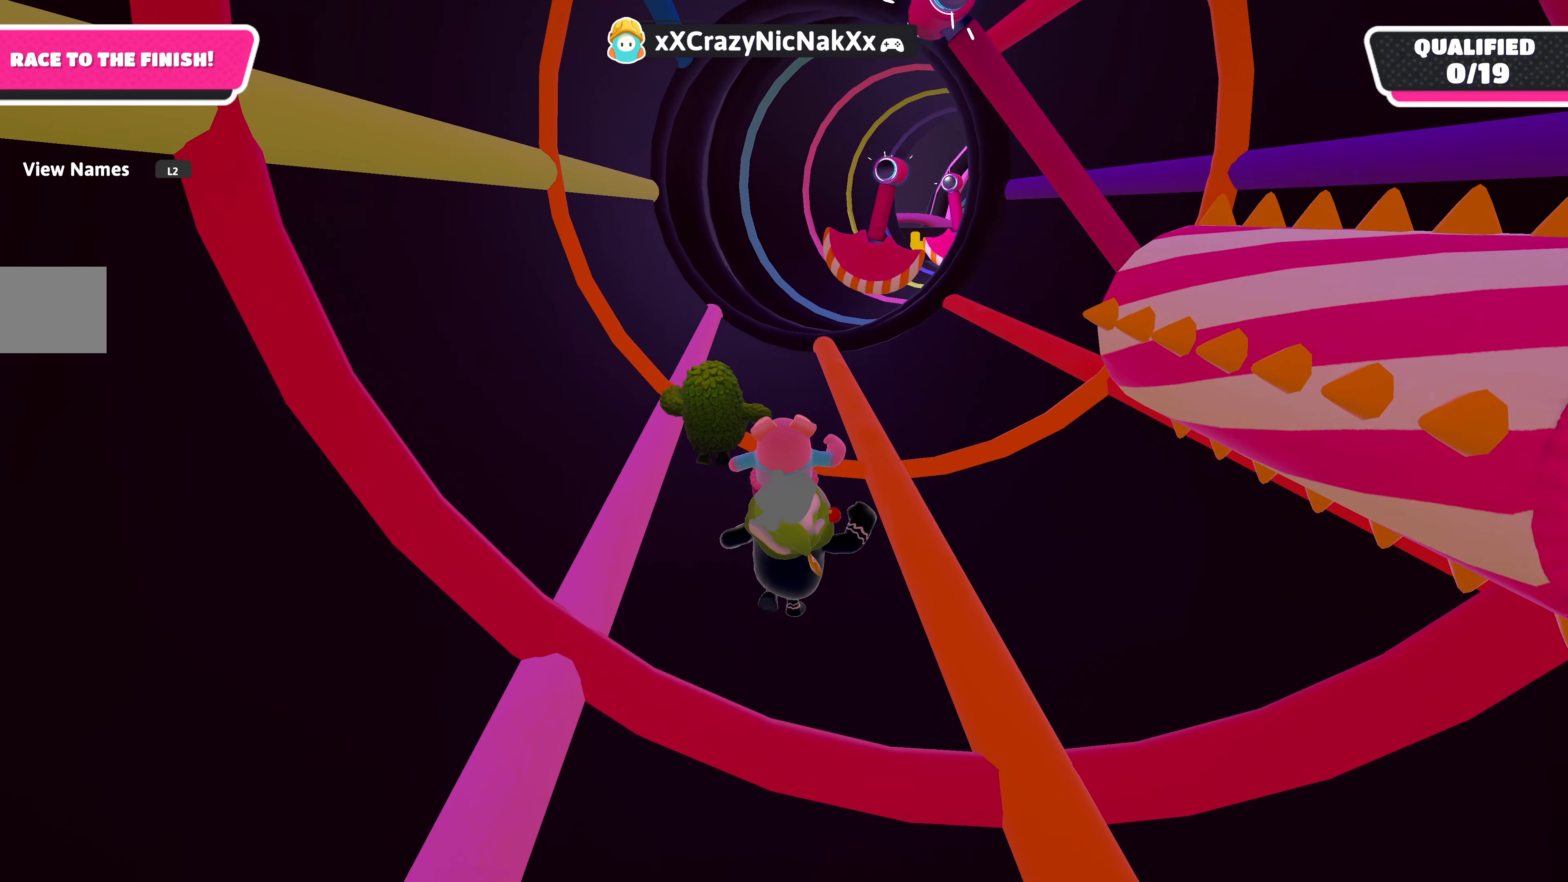
{"buttons": [], "left_stick": "up", "right_stick": "center", "events": [[200, "right_stick", "up-right"], [417, "right_stick", "center"]]}
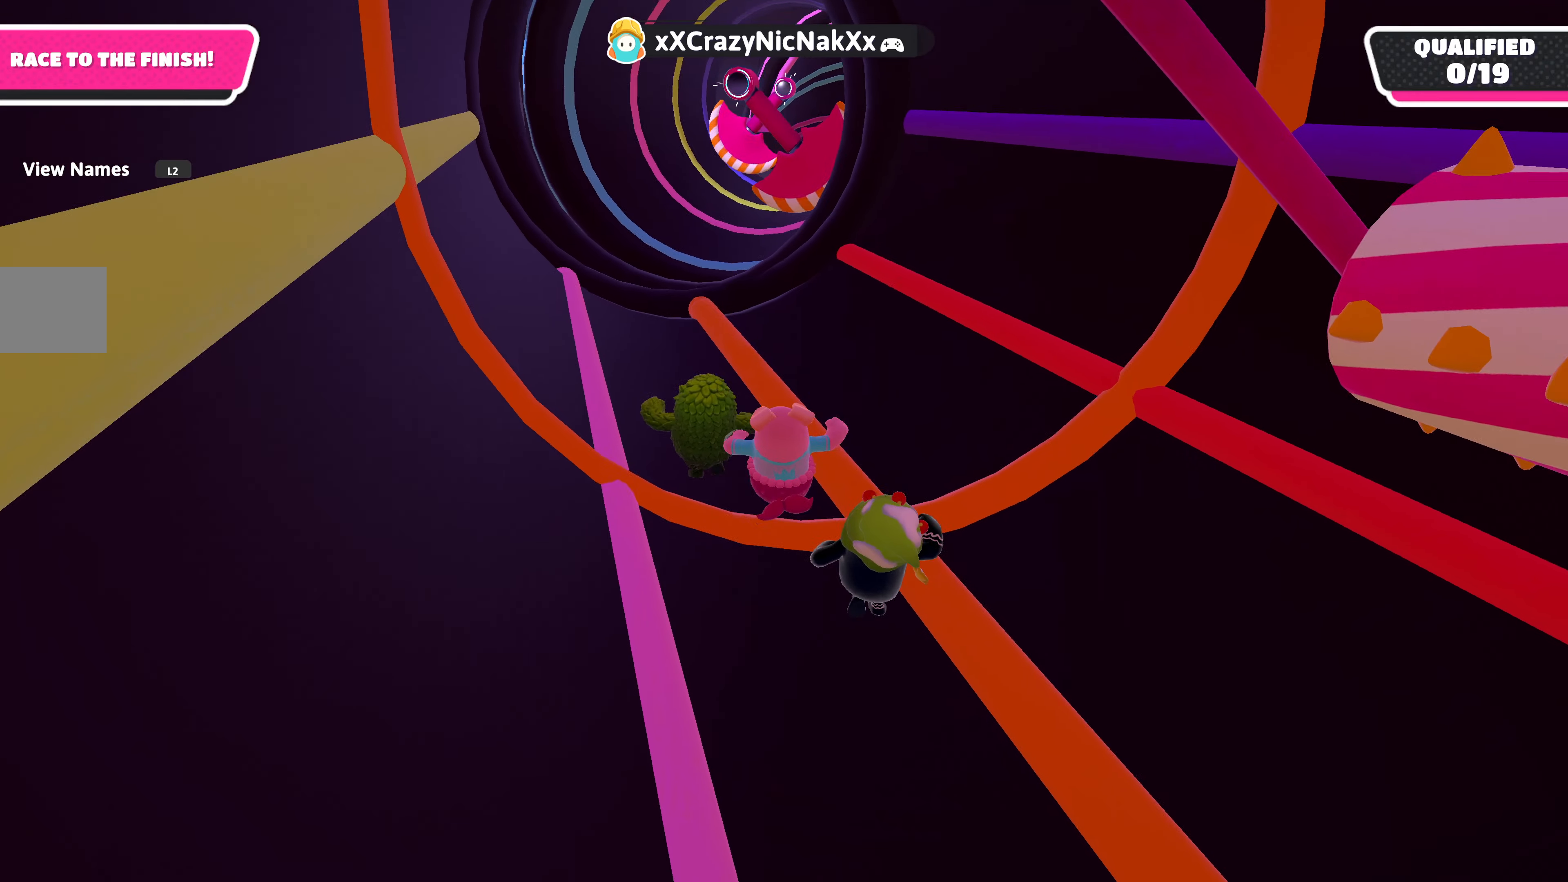
{"buttons": [], "left_stick": "up", "right_stick": "center", "events": []}
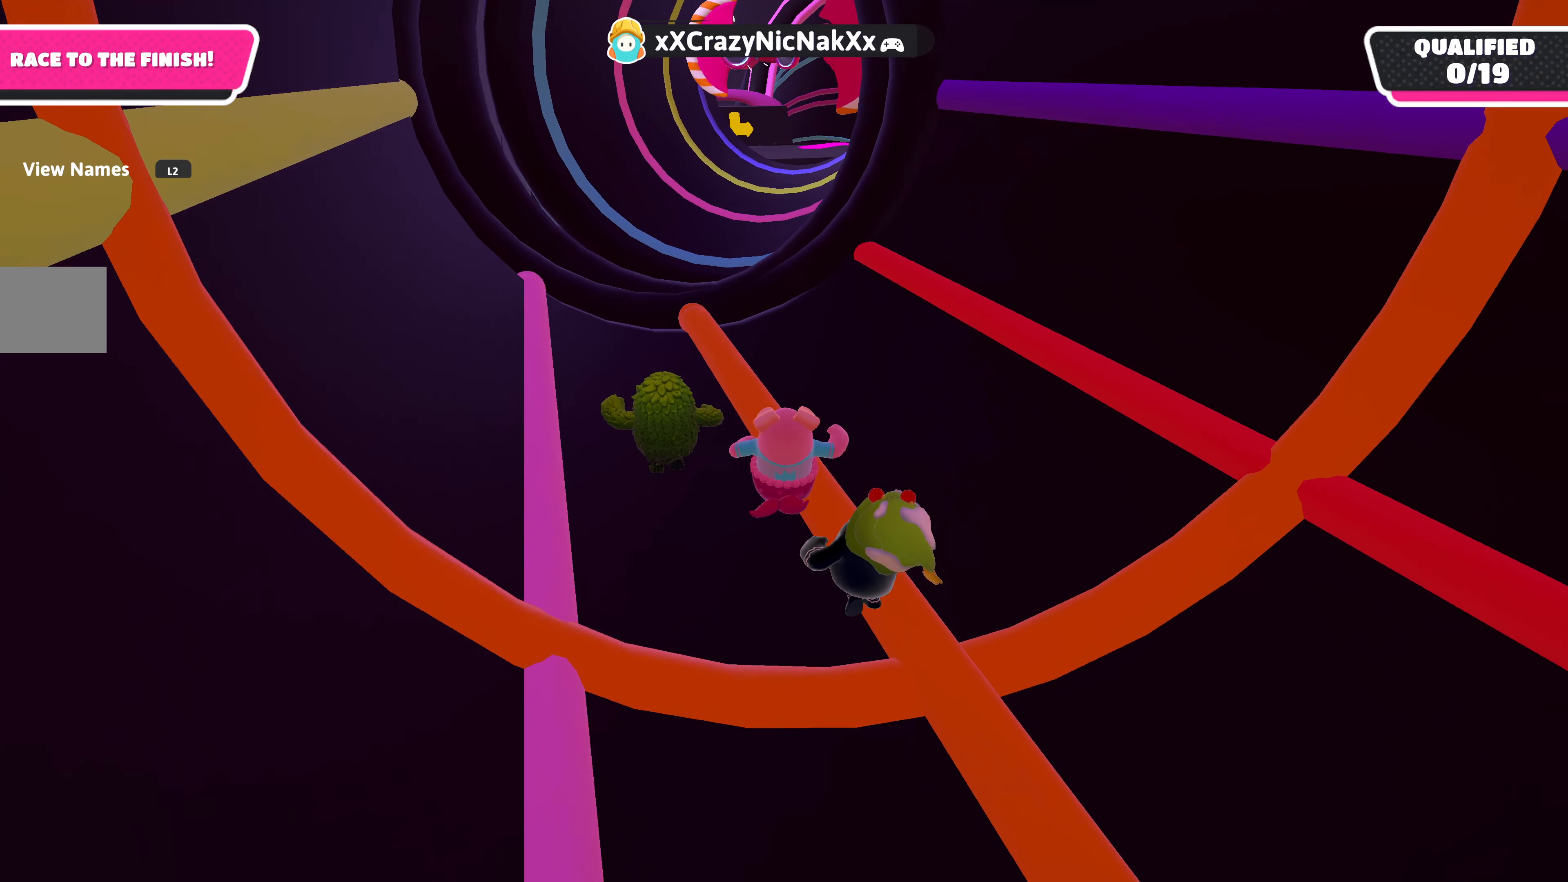
{"buttons": [], "left_stick": "up", "right_stick": "right", "events": [[450, "right_stick", "right"]]}
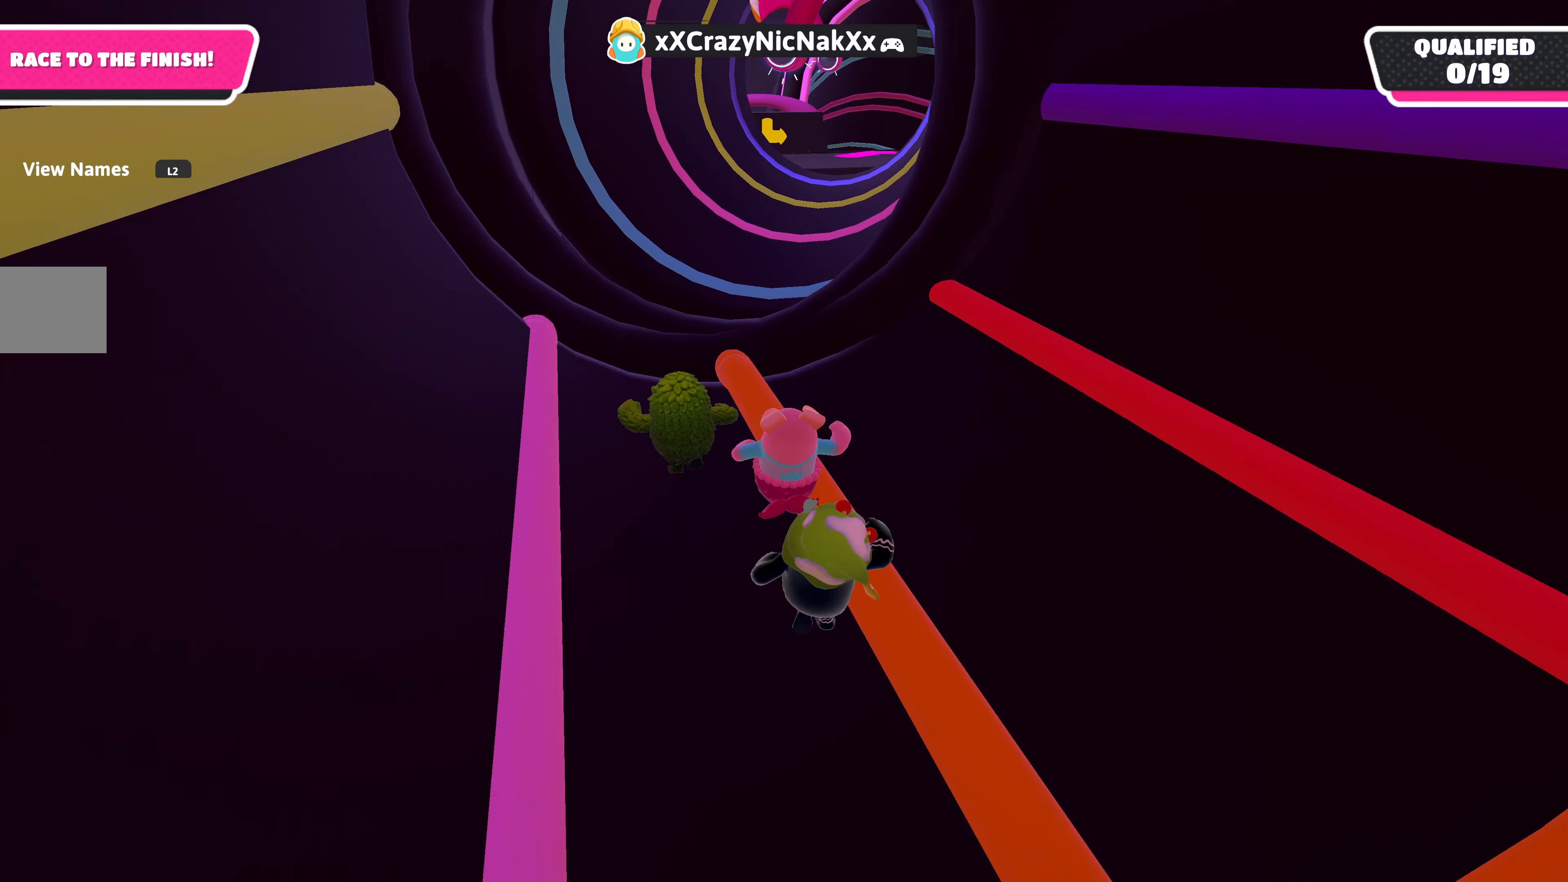
{"buttons": [], "left_stick": "up", "right_stick": "center", "events": [[84, "right_stick", "center"]]}
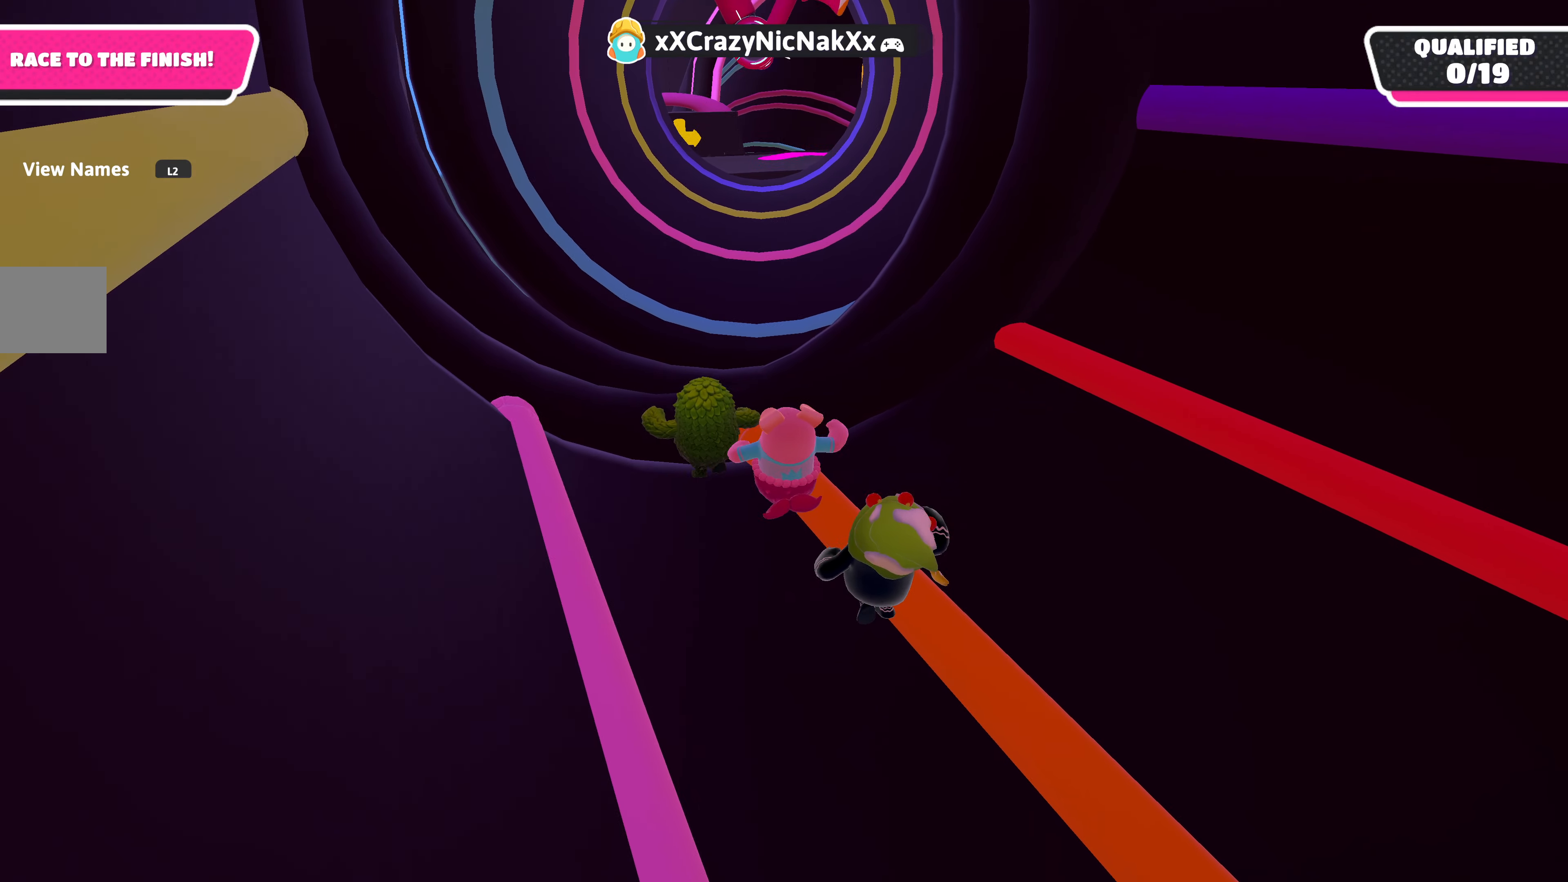
{"buttons": ["CROSS"], "left_stick": "up", "right_stick": "center", "events": [[367, "CROSS", "down"]]}
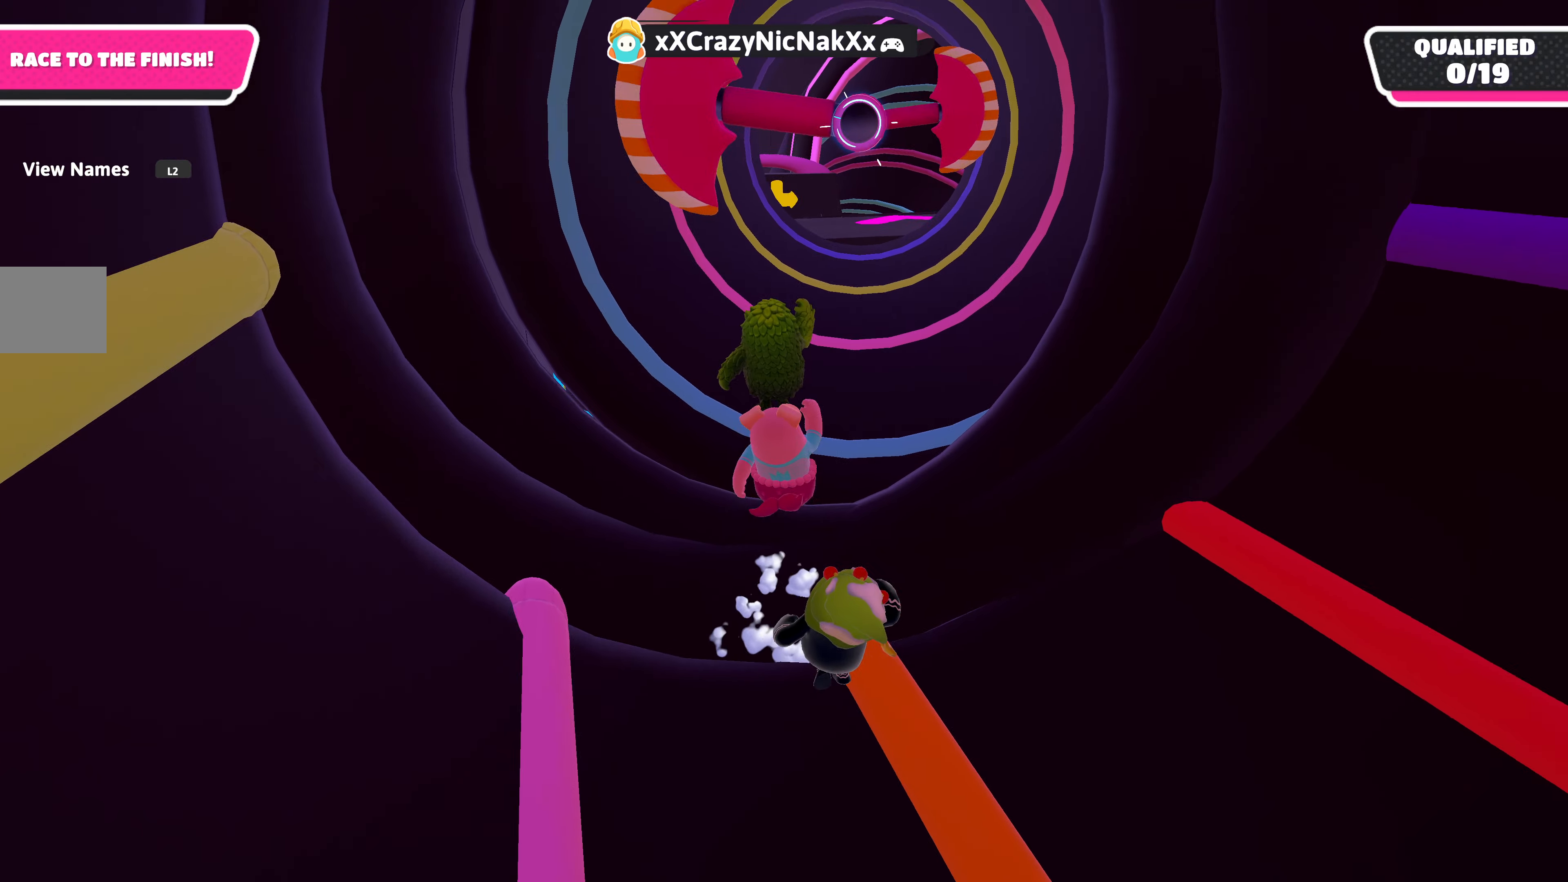
{"buttons": [], "left_stick": "up", "right_stick": "center", "events": [[50, "CROSS", "up"]]}
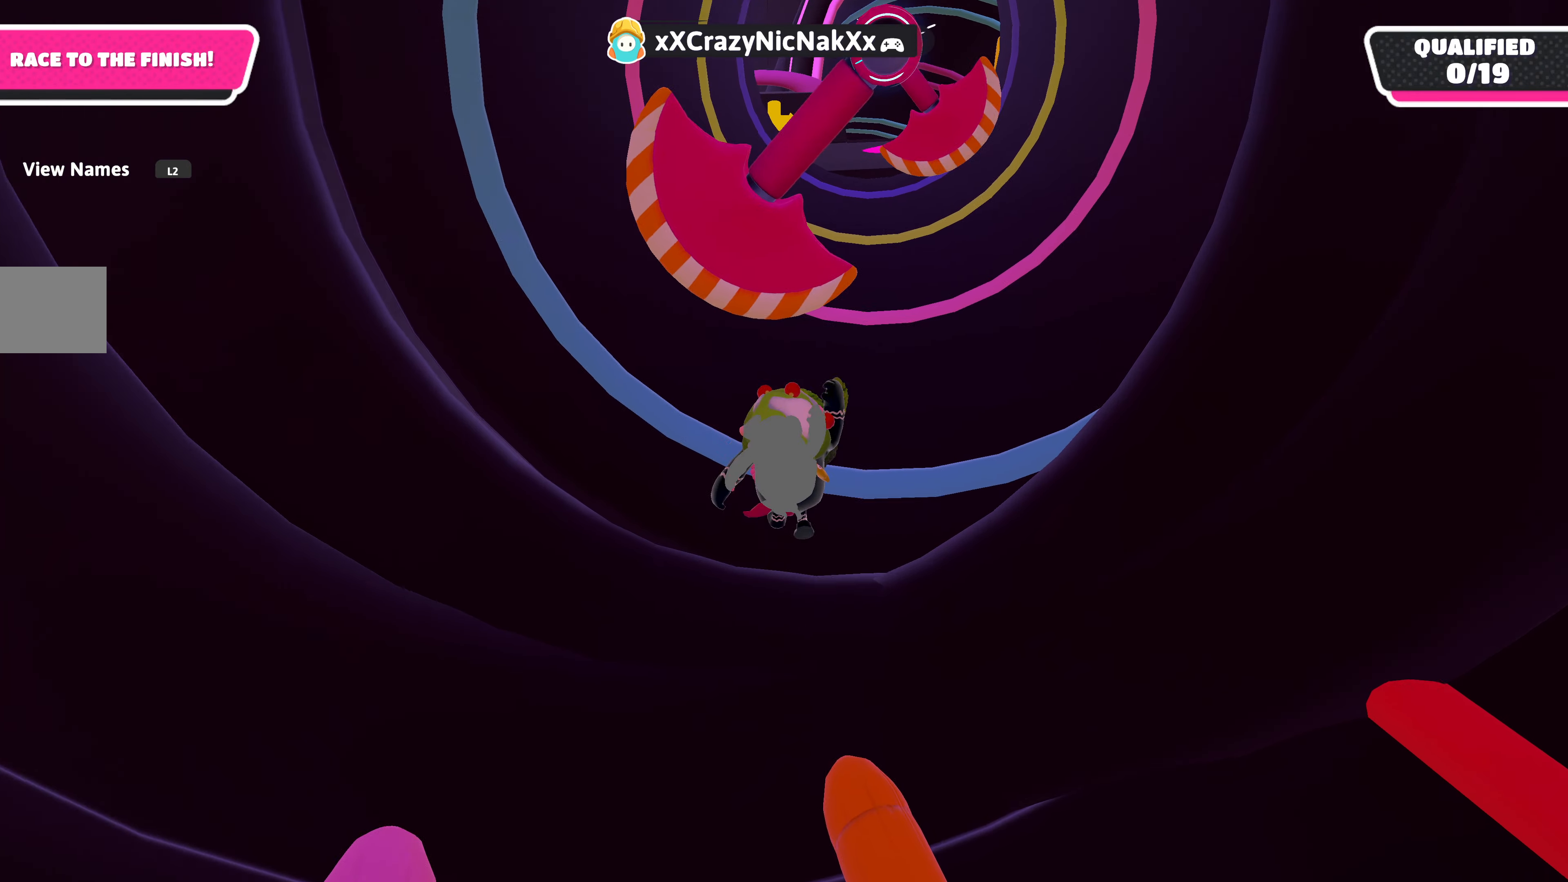
{"buttons": [], "left_stick": "up", "right_stick": "center", "events": [[17, "CROSS", "down"], [134, "CROSS", "up"], [217, "CROSS", "down"], [334, "CROSS", "up"]]}
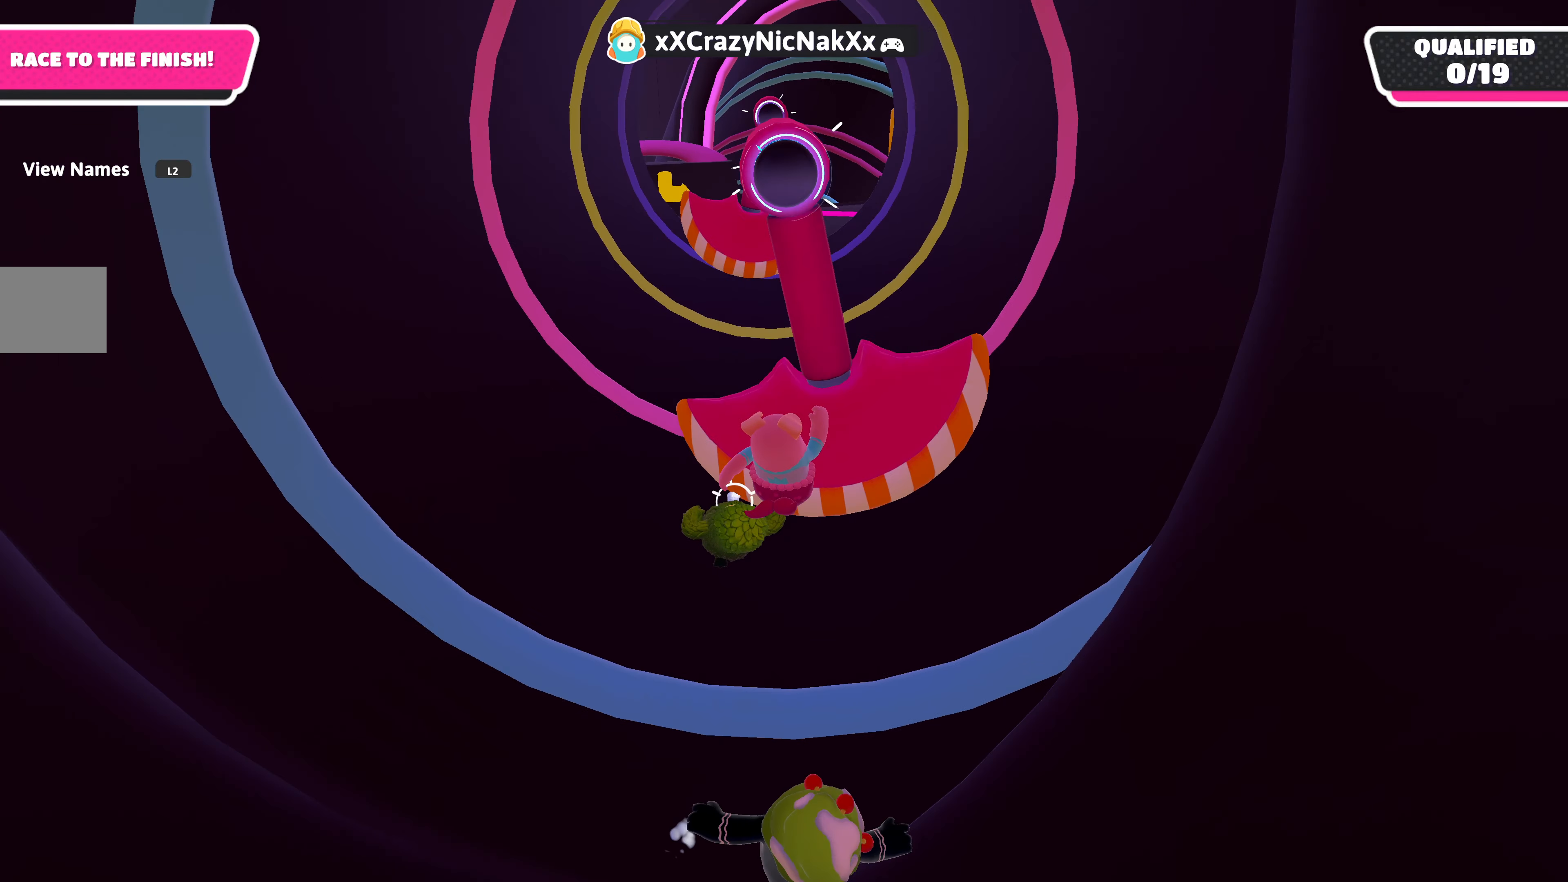
{"buttons": [], "left_stick": "up", "right_stick": "center", "events": []}
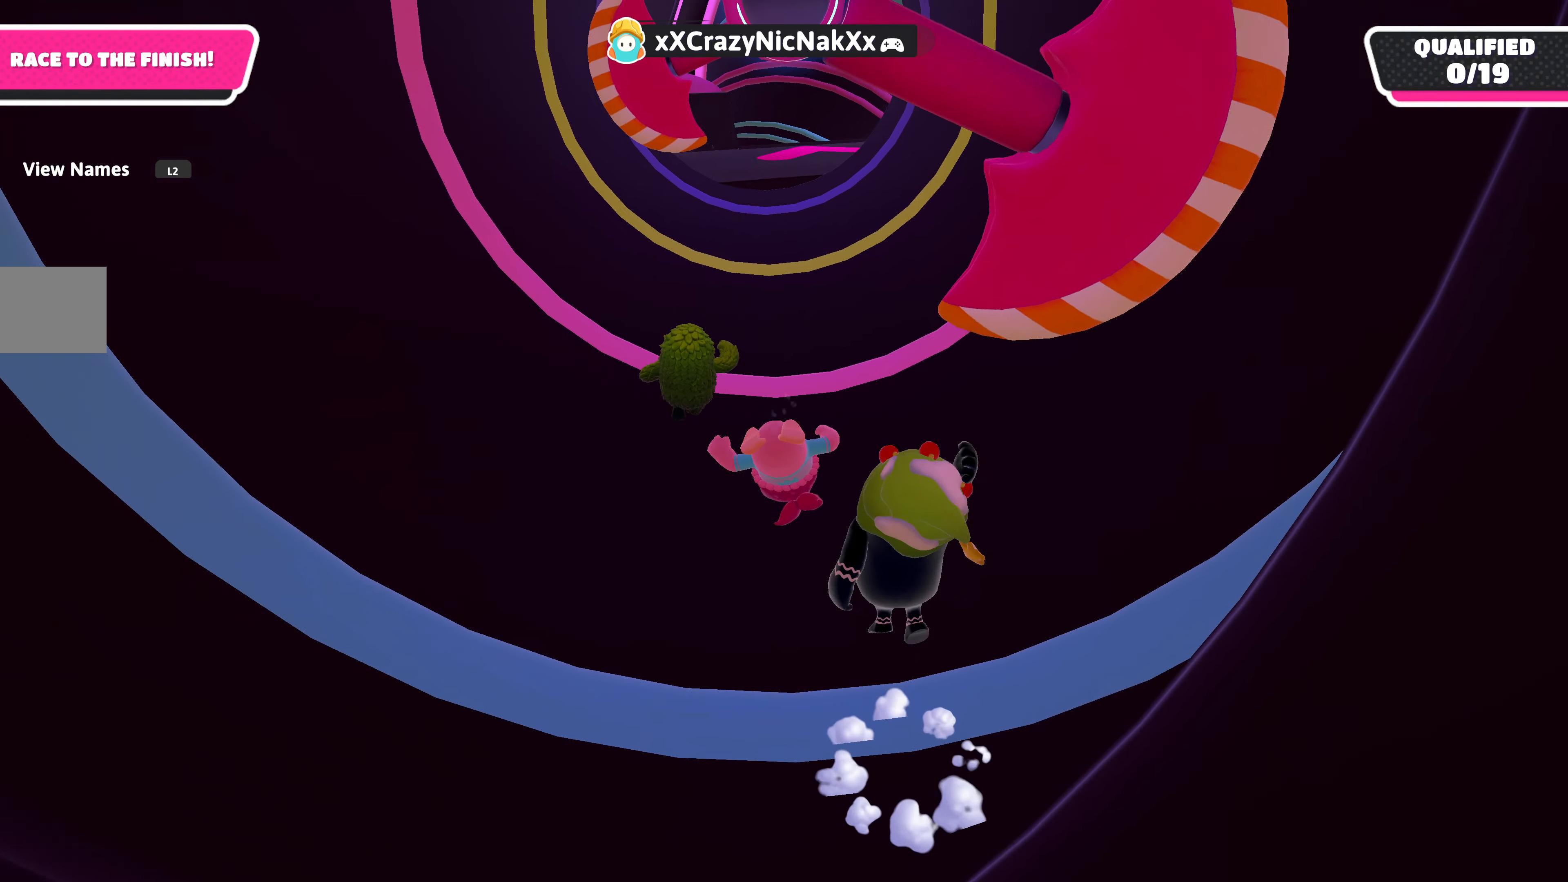
{"buttons": [], "left_stick": "up", "right_stick": "center", "events": []}
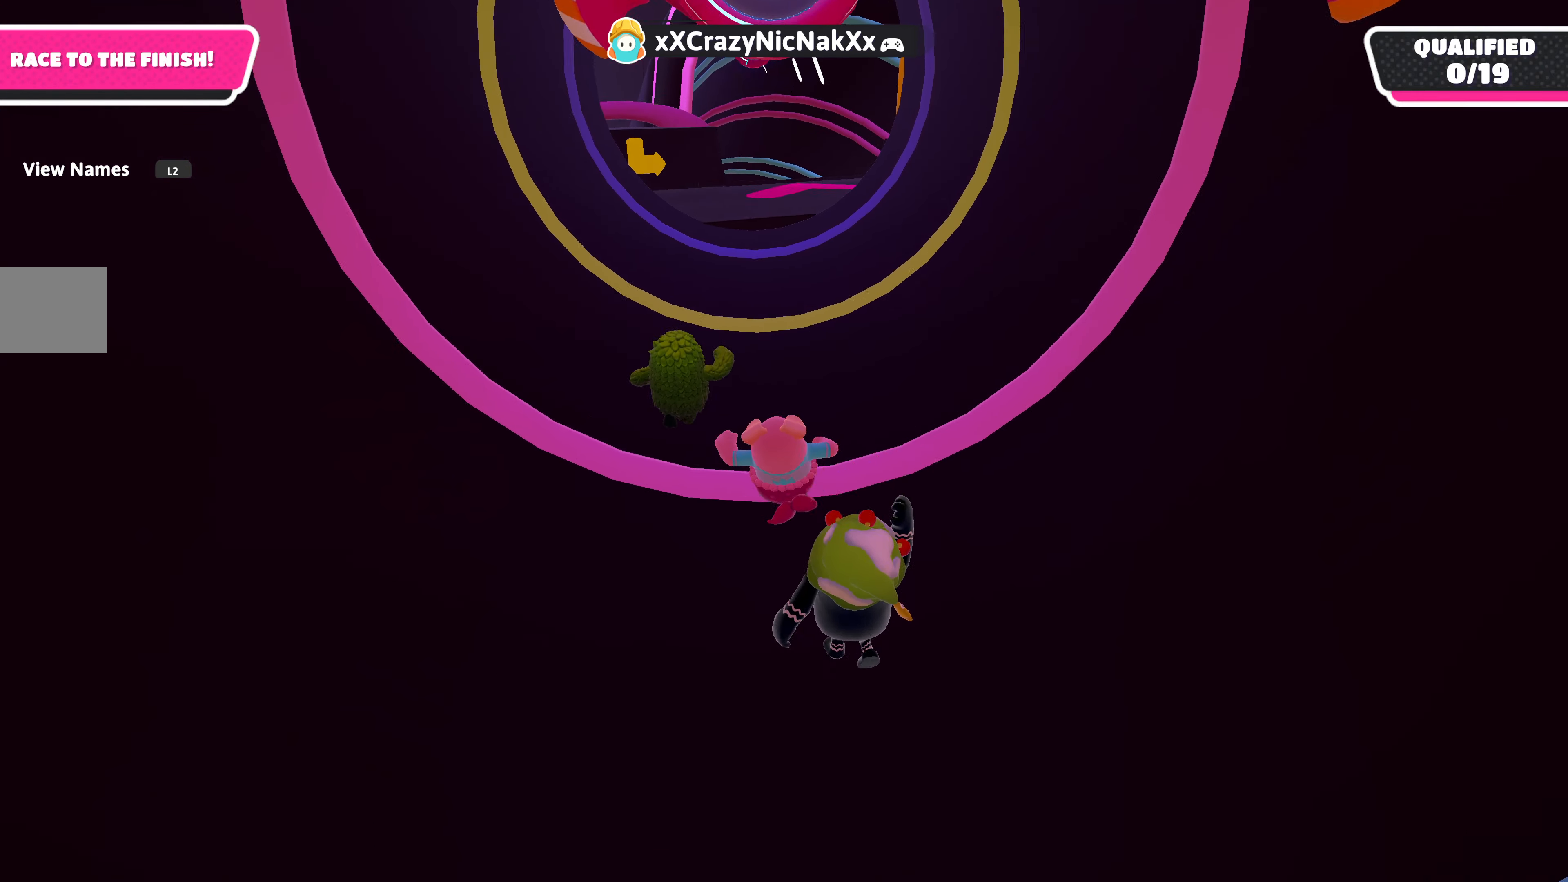
{"buttons": [], "left_stick": "up", "right_stick": "center", "events": []}
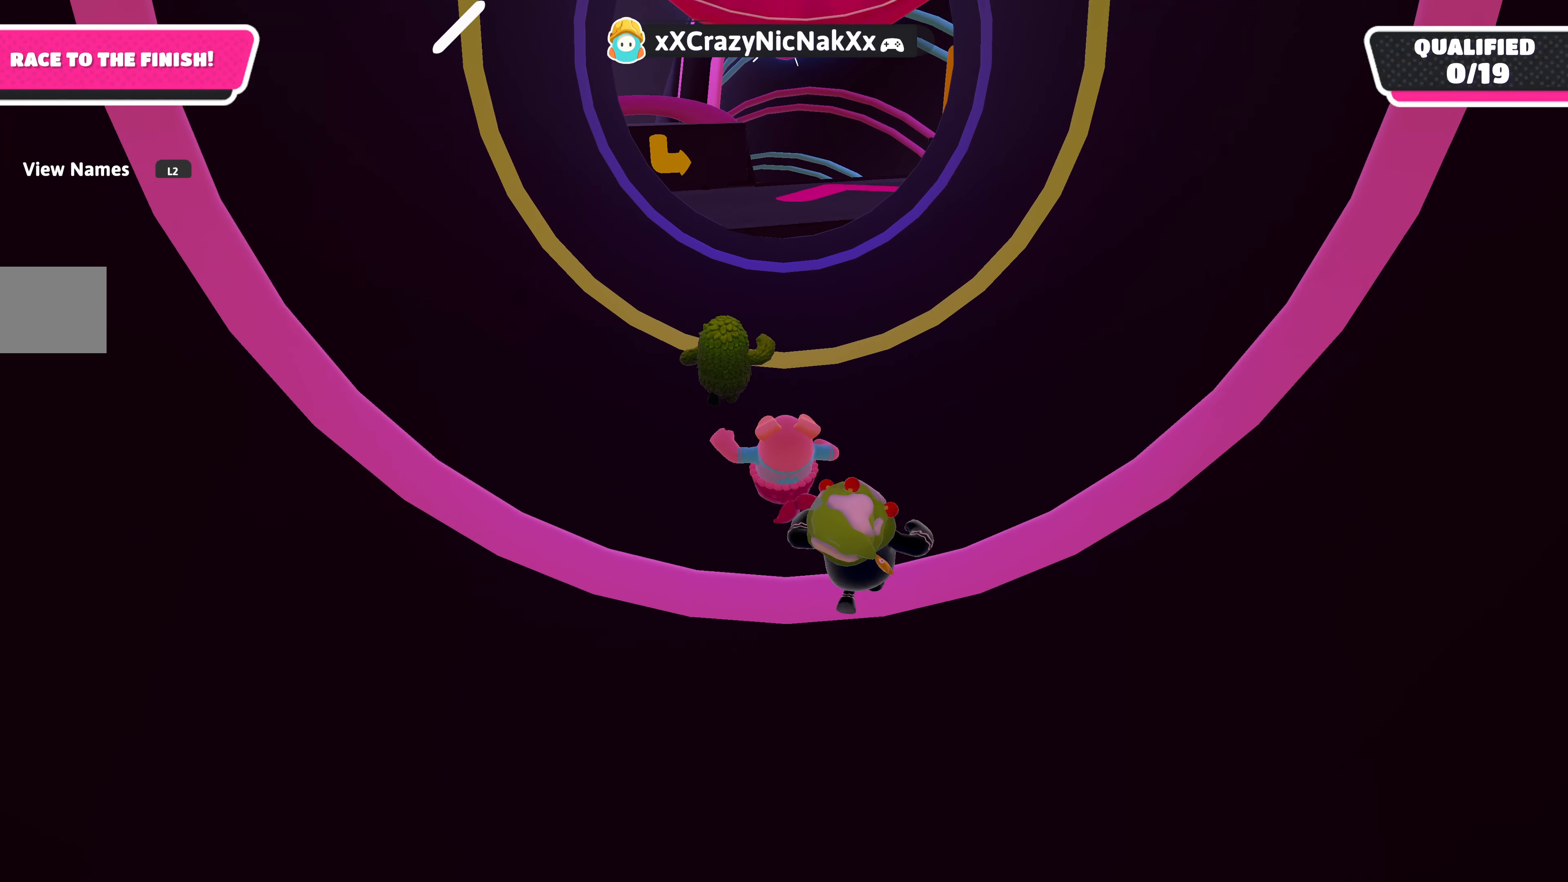
{"buttons": [], "left_stick": "up", "right_stick": "down", "events": [[316, "right_stick", "down"]]}
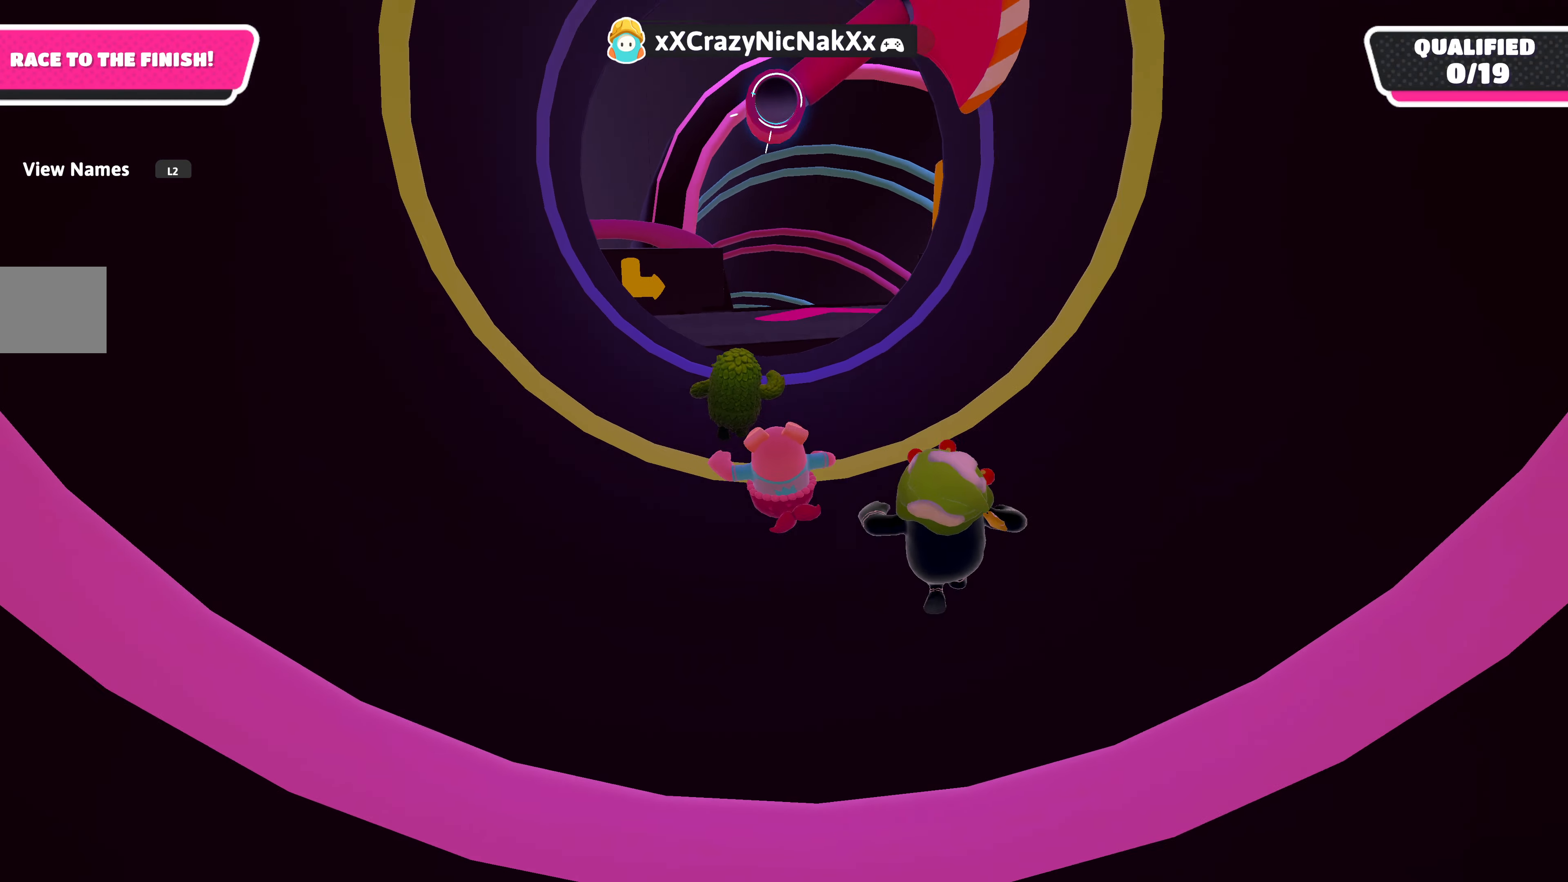
{"buttons": [], "left_stick": "up", "right_stick": "up", "events": [[16, "right_stick", "center"], [350, "right_stick", "up"]]}
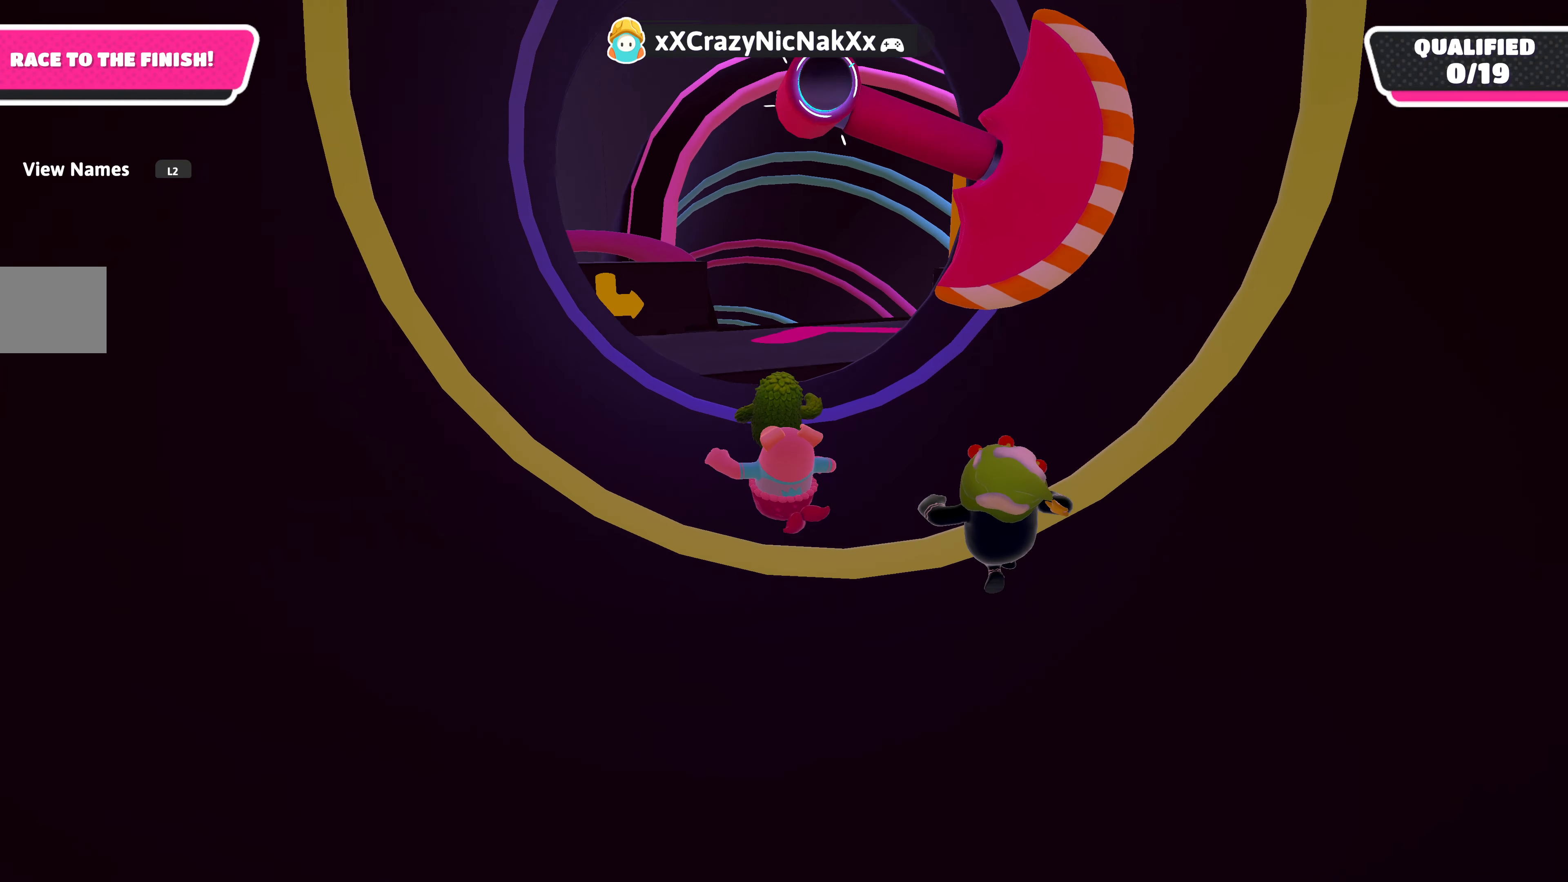
{"buttons": [], "left_stick": "up", "right_stick": "center", "events": [[416, "right_stick", "center"]]}
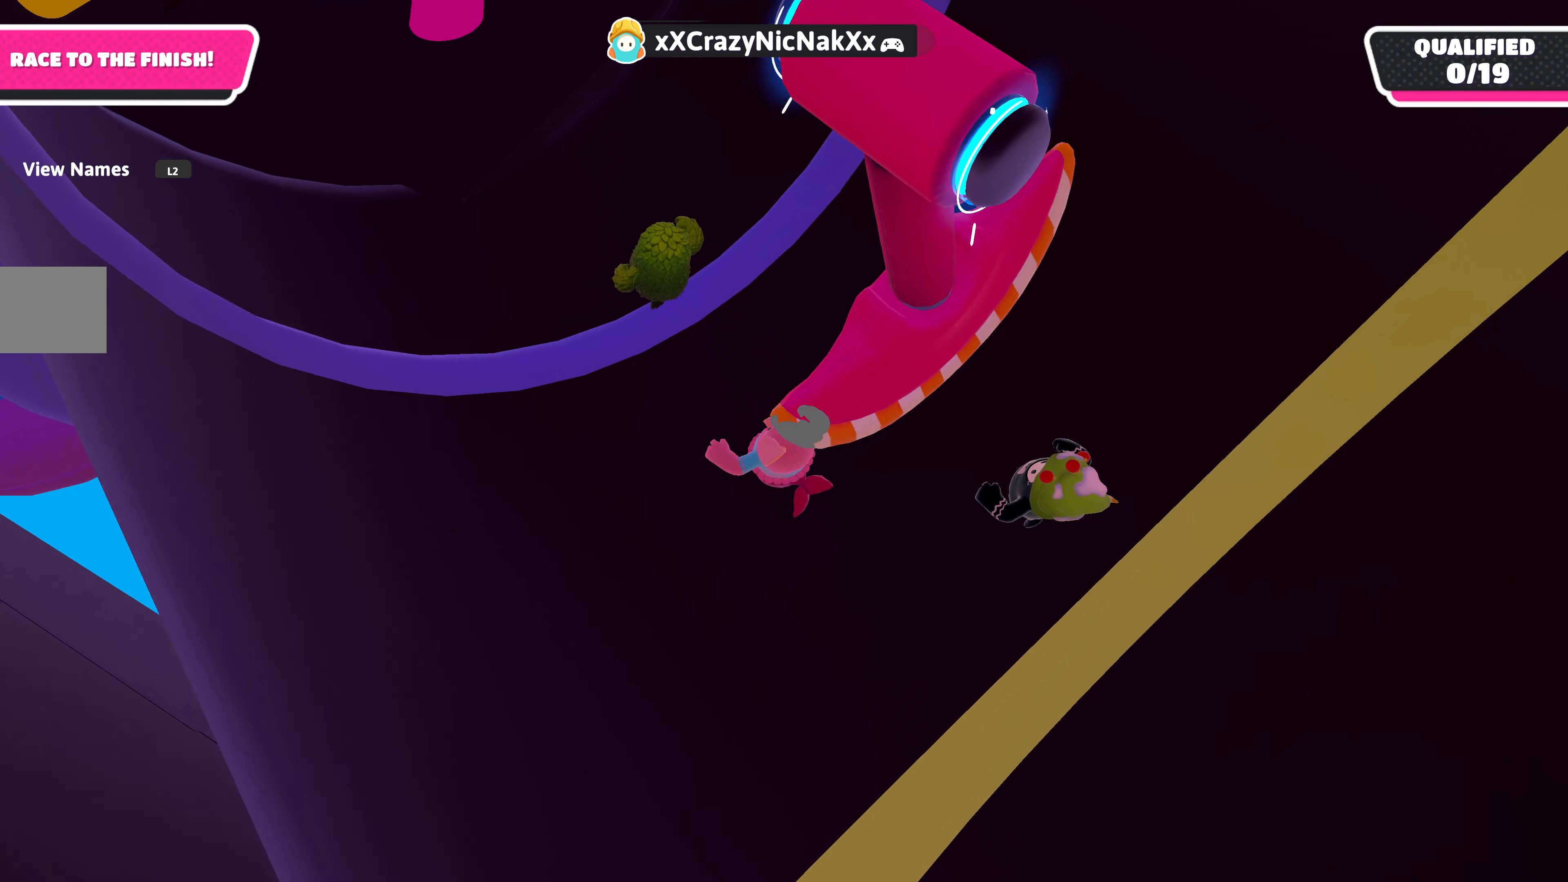
{"buttons": [], "left_stick": "up", "right_stick": "center", "events": []}
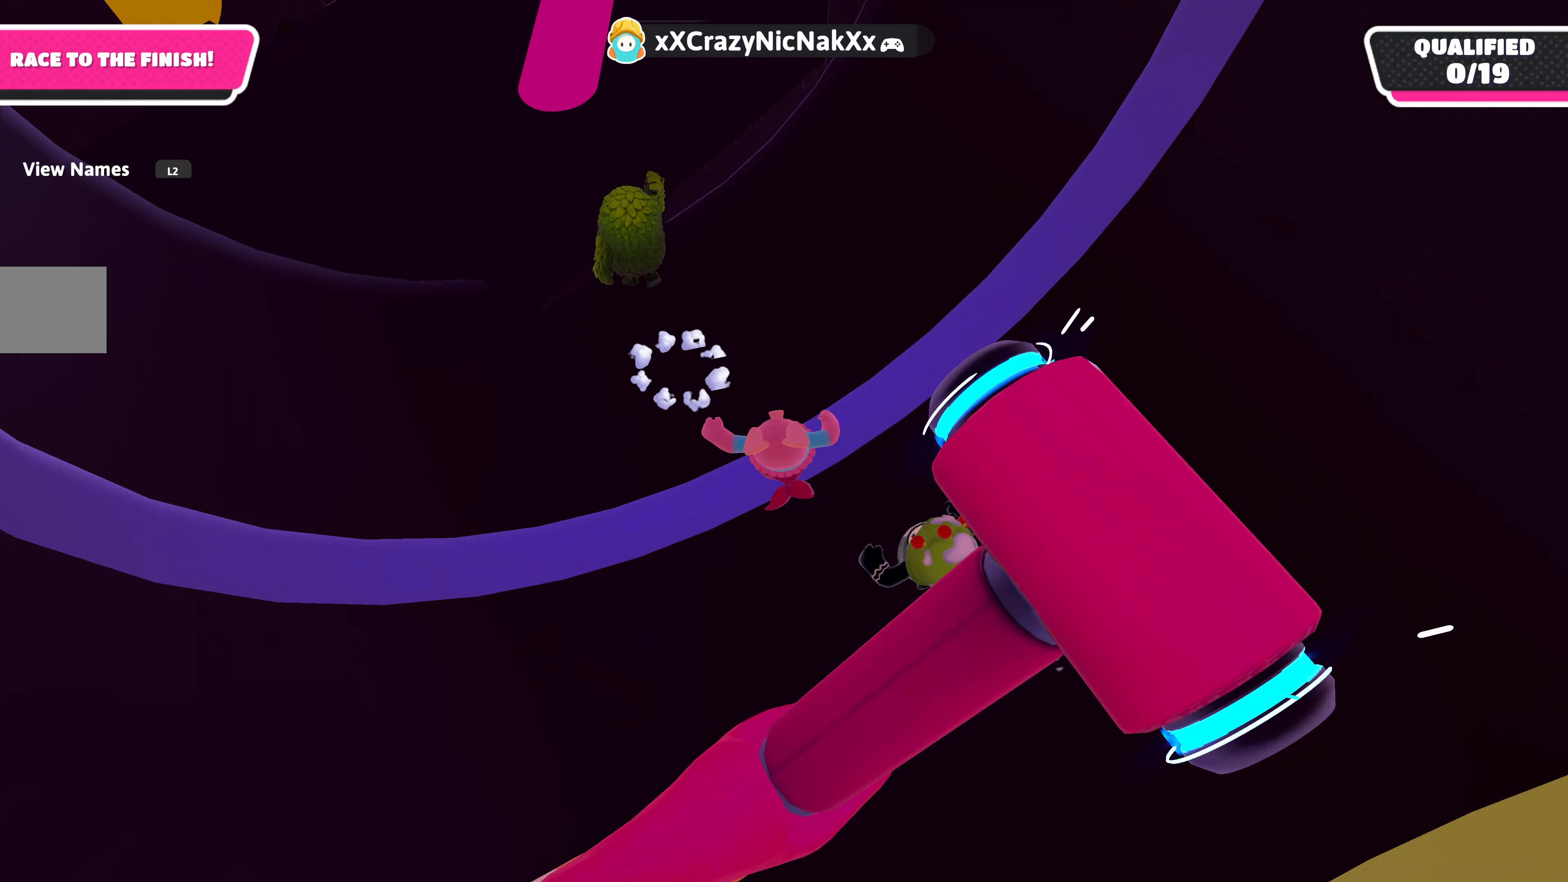
{"buttons": [], "left_stick": "up", "right_stick": "down-left", "events": [[366, "right_stick", "down-left"]]}
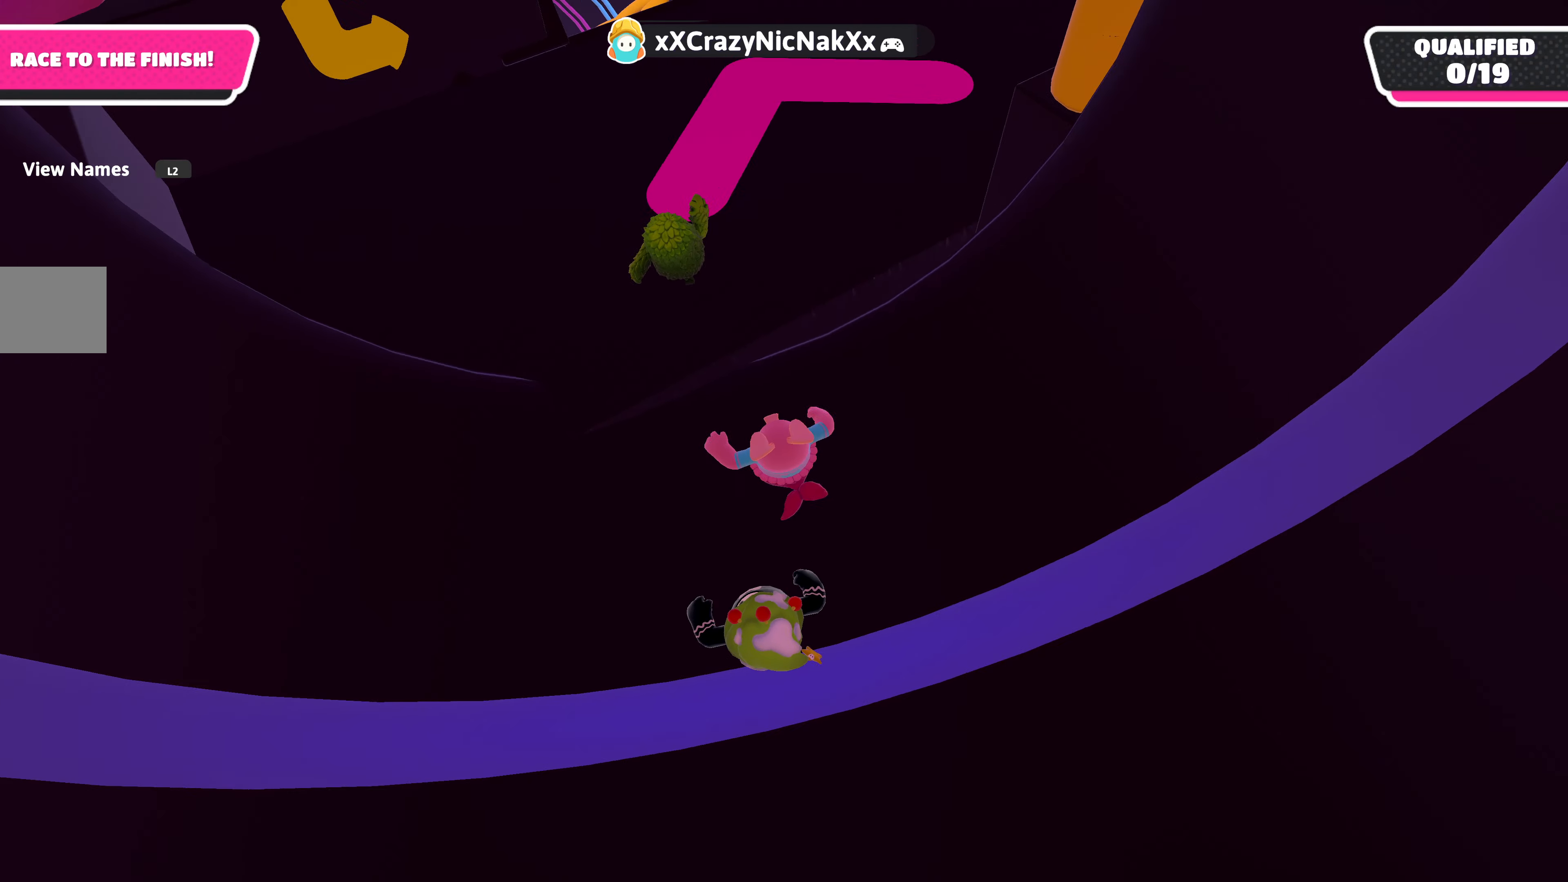
{"buttons": [], "left_stick": "up", "right_stick": "down-left", "events": [[50, "right_stick", "center"], [100, "CROSS", "down"], [216, "CROSS", "up"], [283, "right_stick", "down-left"]]}
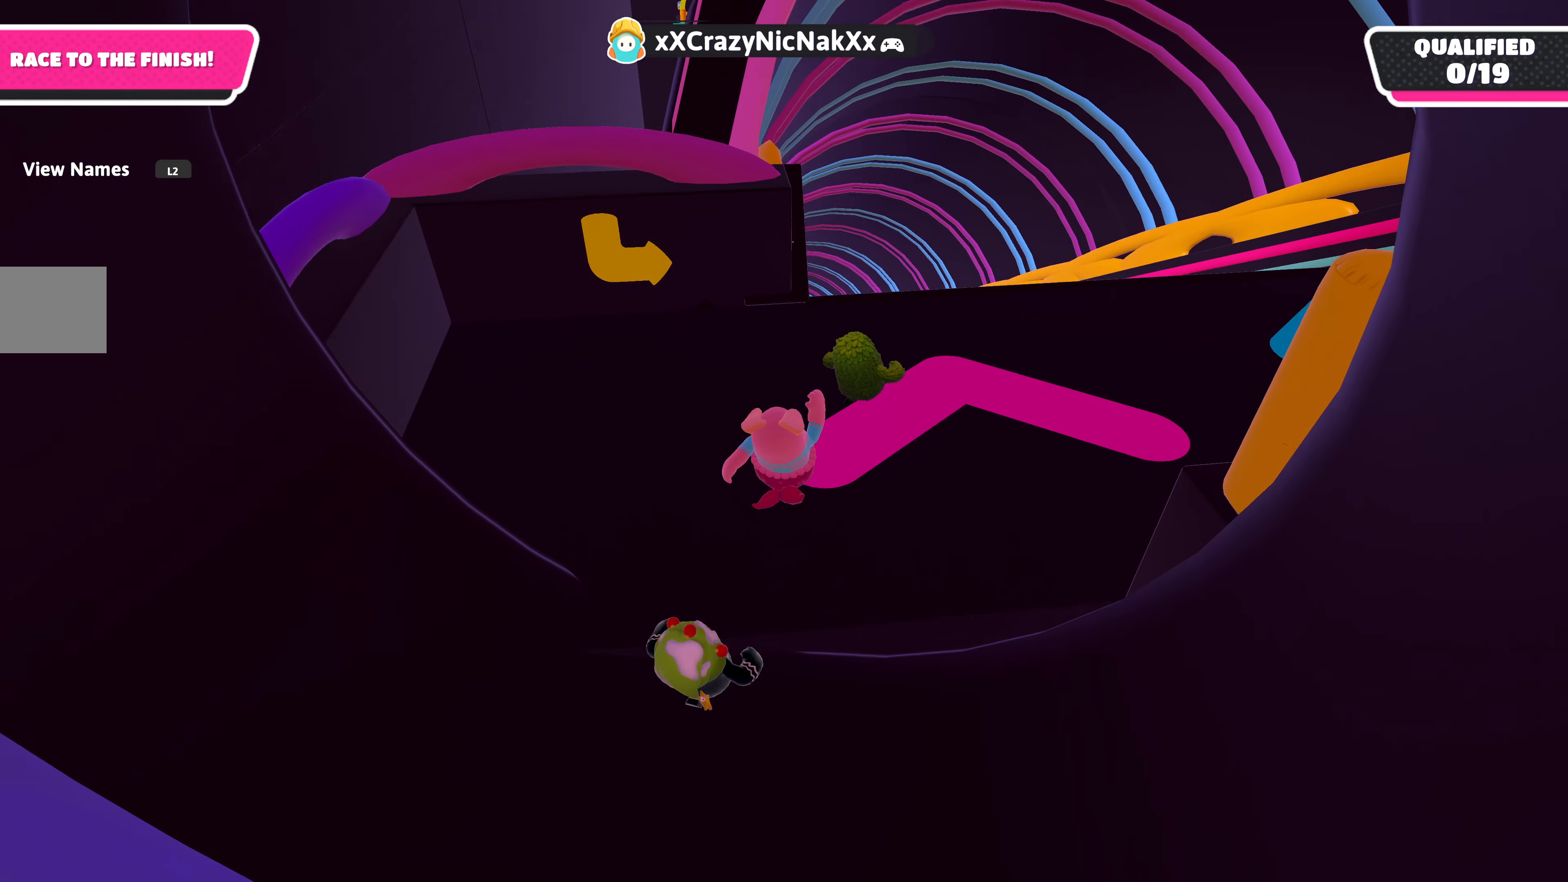
{"buttons": [], "left_stick": "up", "right_stick": "up", "events": [[16, "right_stick", "center"], [400, "right_stick", "up"]]}
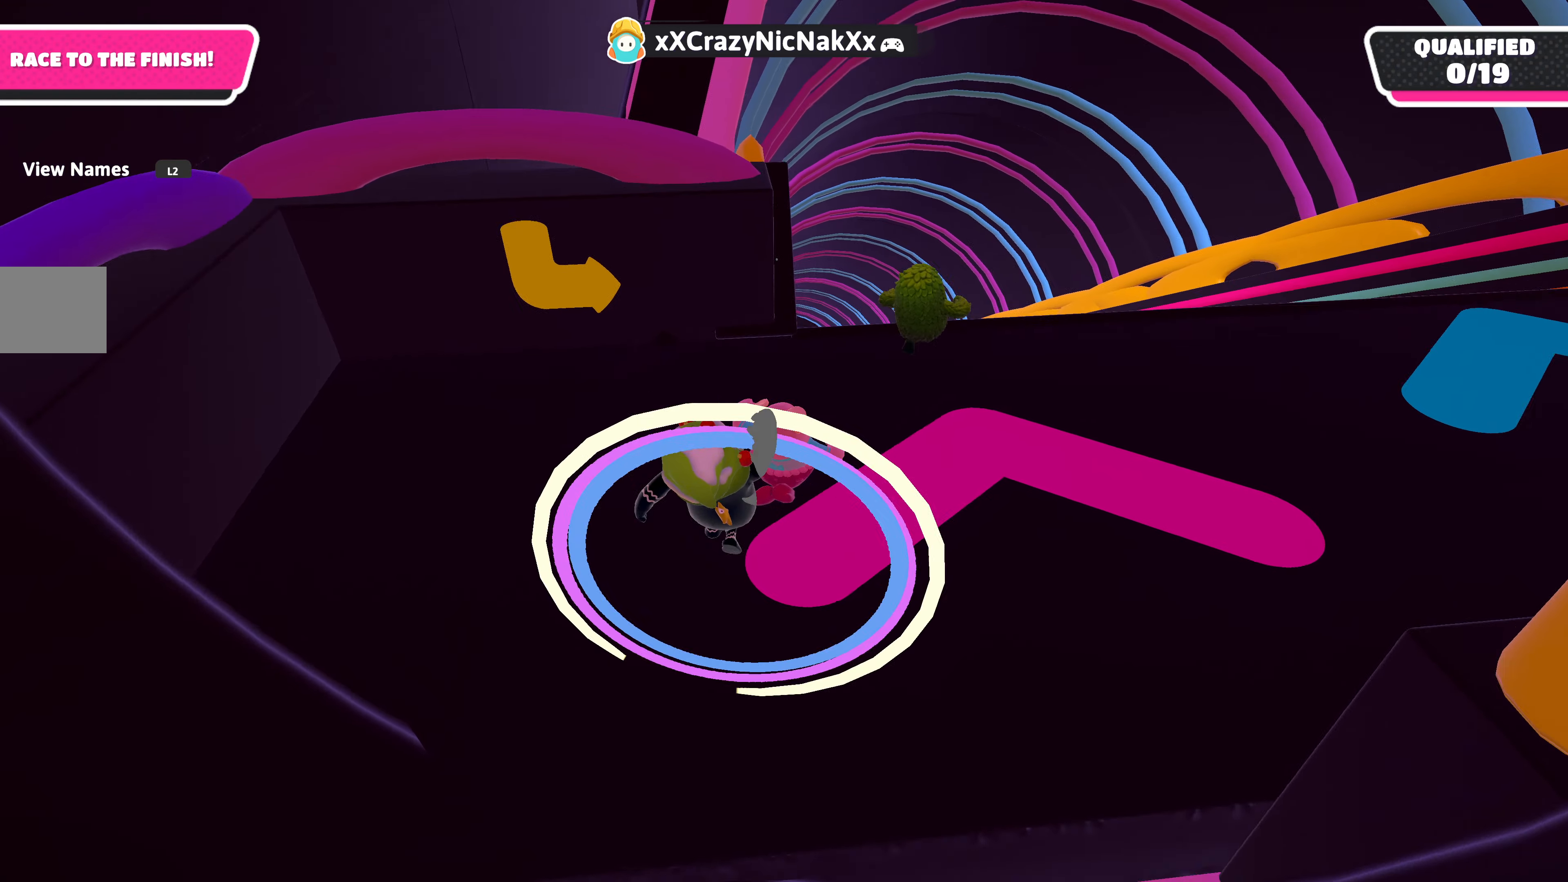
{"buttons": [], "left_stick": "up", "right_stick": "center", "events": [[66, "right_stick", "center"], [383, "CROSS", "down"], [500, "CROSS", "up"]]}
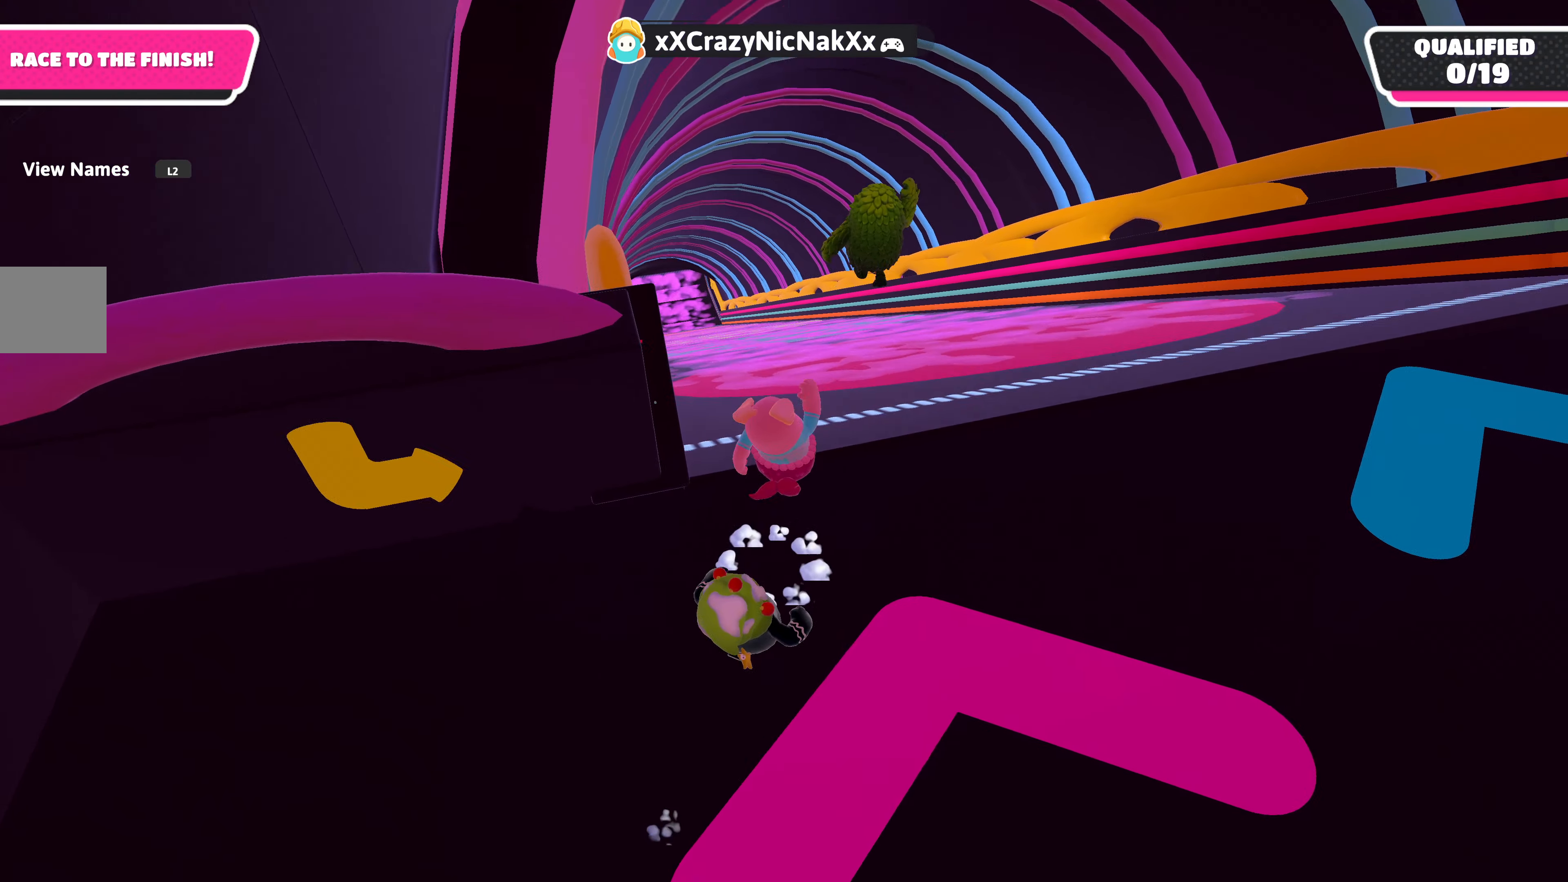
{"buttons": [], "left_stick": "up", "right_stick": "center", "events": [[233, "SQUARE", "down"], [333, "SQUARE", "up"]]}